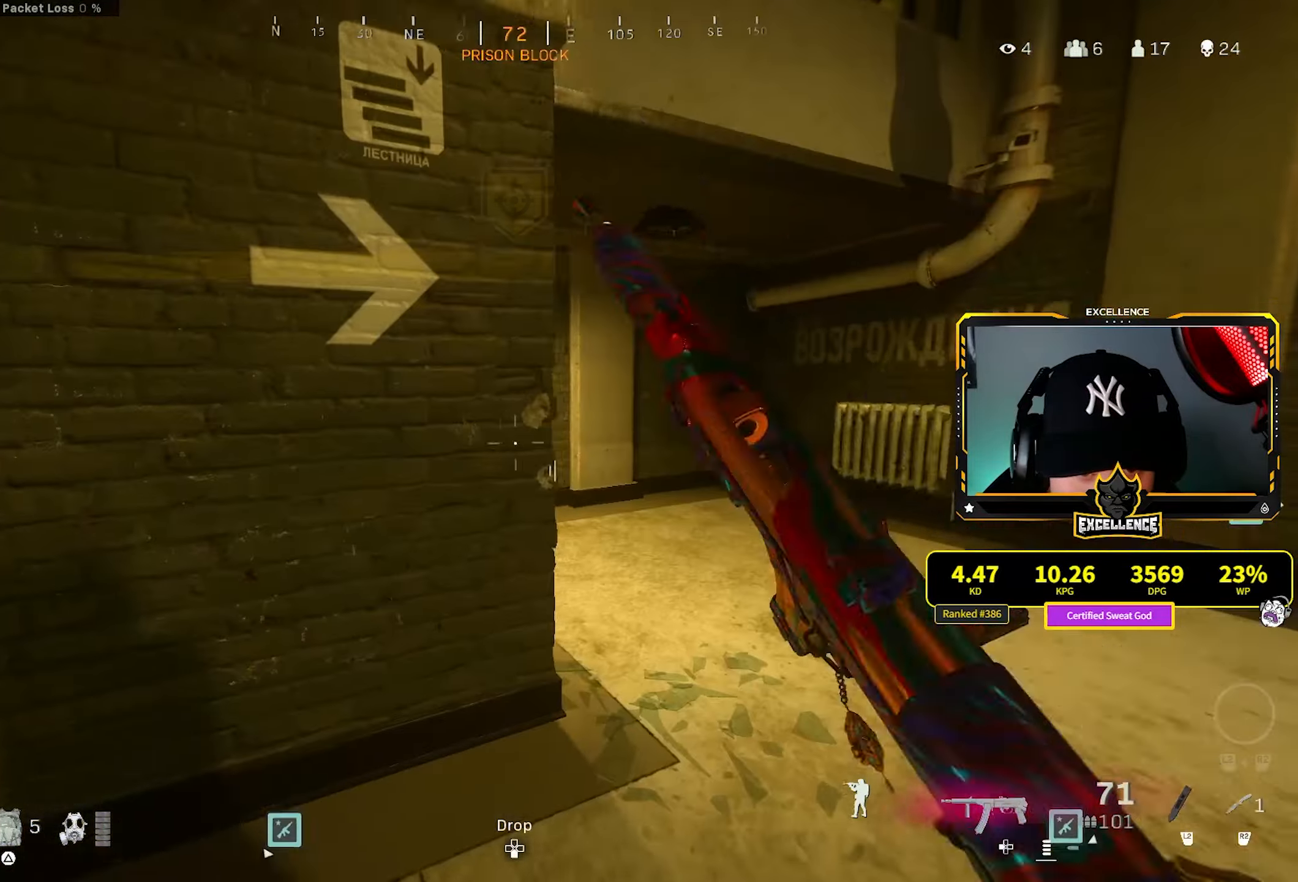
Gameplay with a controller (PlayStation layout); each line is a JSON object with the inputs held at the frame after it. "events" lists button and stick changes between this image and that frame as [ms after this image, input, new state], when the widget could be followed in between.
{"buttons": ["R1"], "left_stick": "down-right", "right_stick": "up-left", "events": [[67, "left_stick", "up-right"], [84, "R3", "up"], [84, "right_stick", "down-left"], [234, "left_stick", "right"], [267, "R3", "down"], [267, "right_stick", "center"], [334, "CROSS", "down"], [384, "left_stick", "down-right"], [400, "R3", "up"], [400, "right_stick", "up-left"], [417, "CROSS", "up"], [434, "R1", "down"]]}
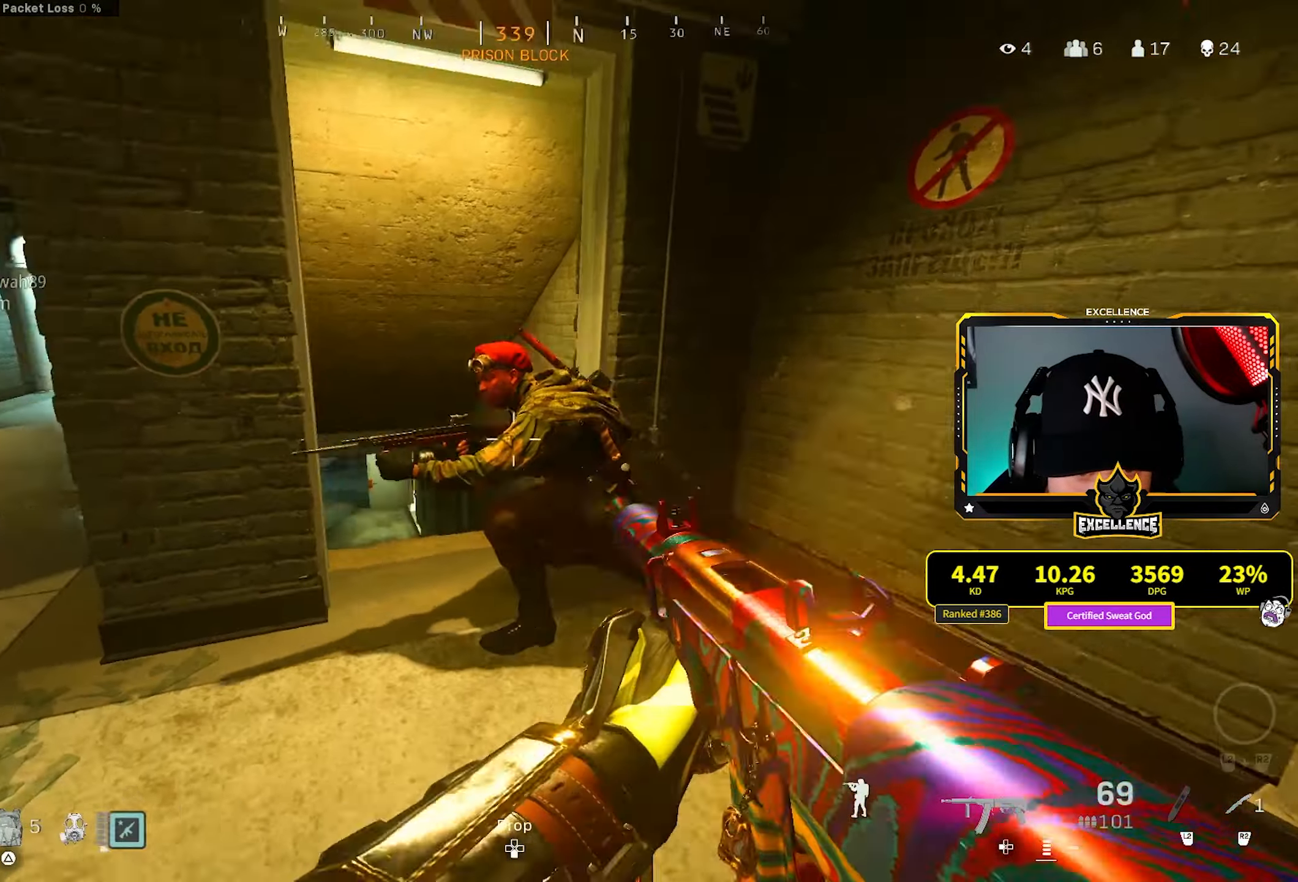
{"buttons": ["R1"], "left_stick": "up-left", "right_stick": "down-right", "events": [[50, "right_stick", "center"], [184, "left_stick", "down-left"], [250, "left_stick", "left"], [417, "right_stick", "down-right"], [500, "left_stick", "up-left"]]}
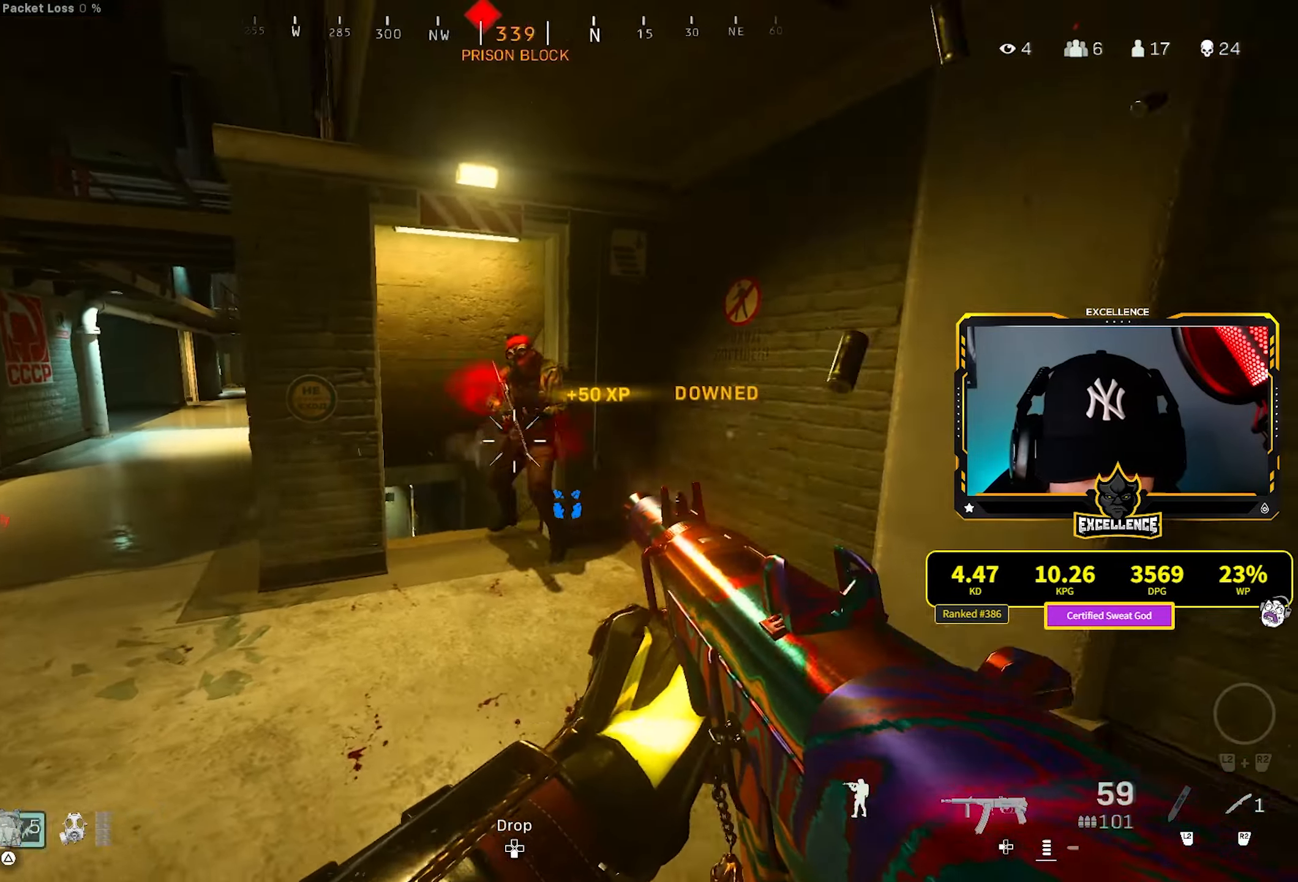
{"buttons": [], "left_stick": "right", "right_stick": "down", "events": [[117, "R1", "up"], [234, "R2", "down"], [267, "right_stick", "down"], [334, "R2", "up"], [334, "left_stick", "down-right"], [384, "left_stick", "right"]]}
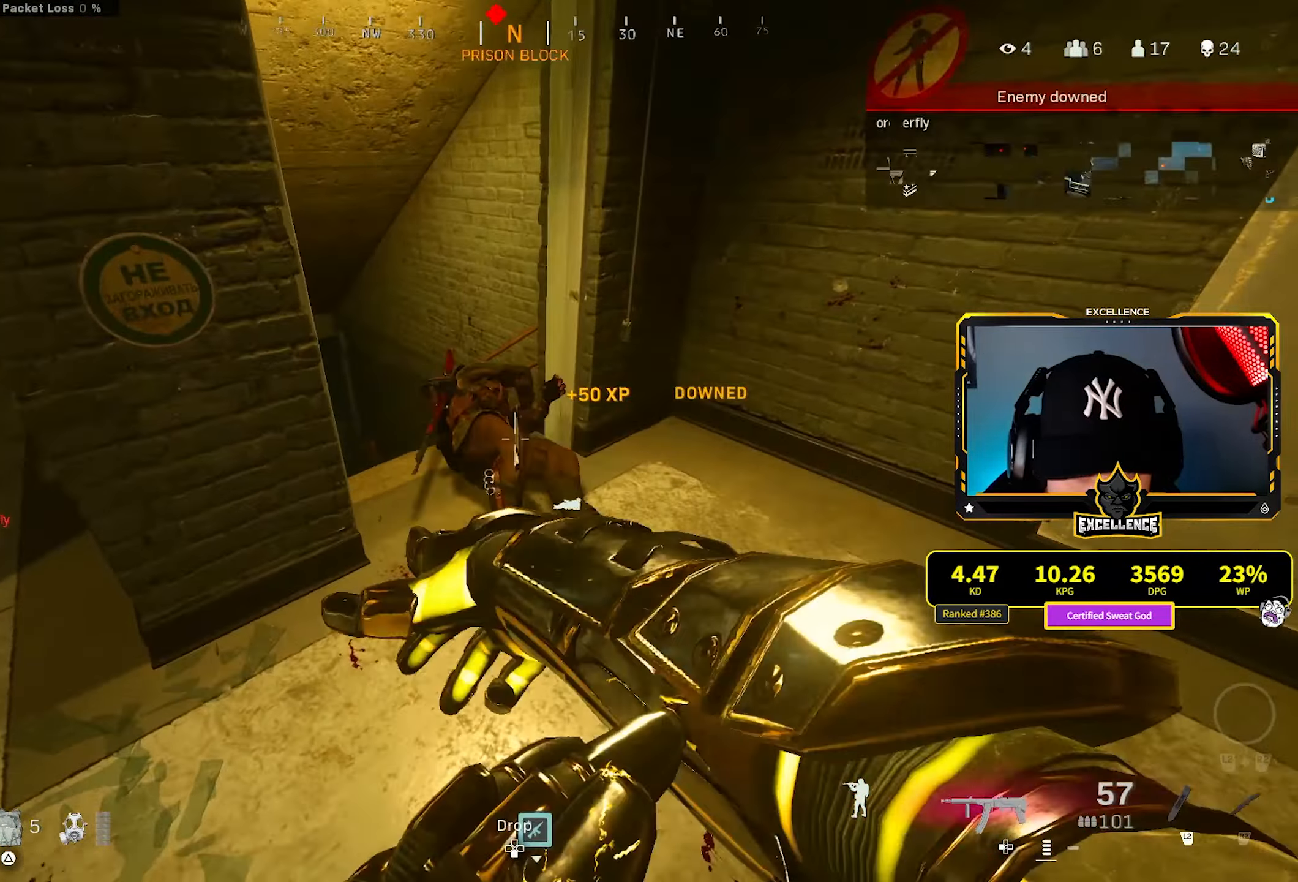
{"buttons": ["L3"], "left_stick": "up-left", "right_stick": "center", "events": [[84, "right_stick", "left"], [200, "right_stick", "center"], [434, "left_stick", "up"], [500, "L3", "down"], [500, "left_stick", "up-left"]]}
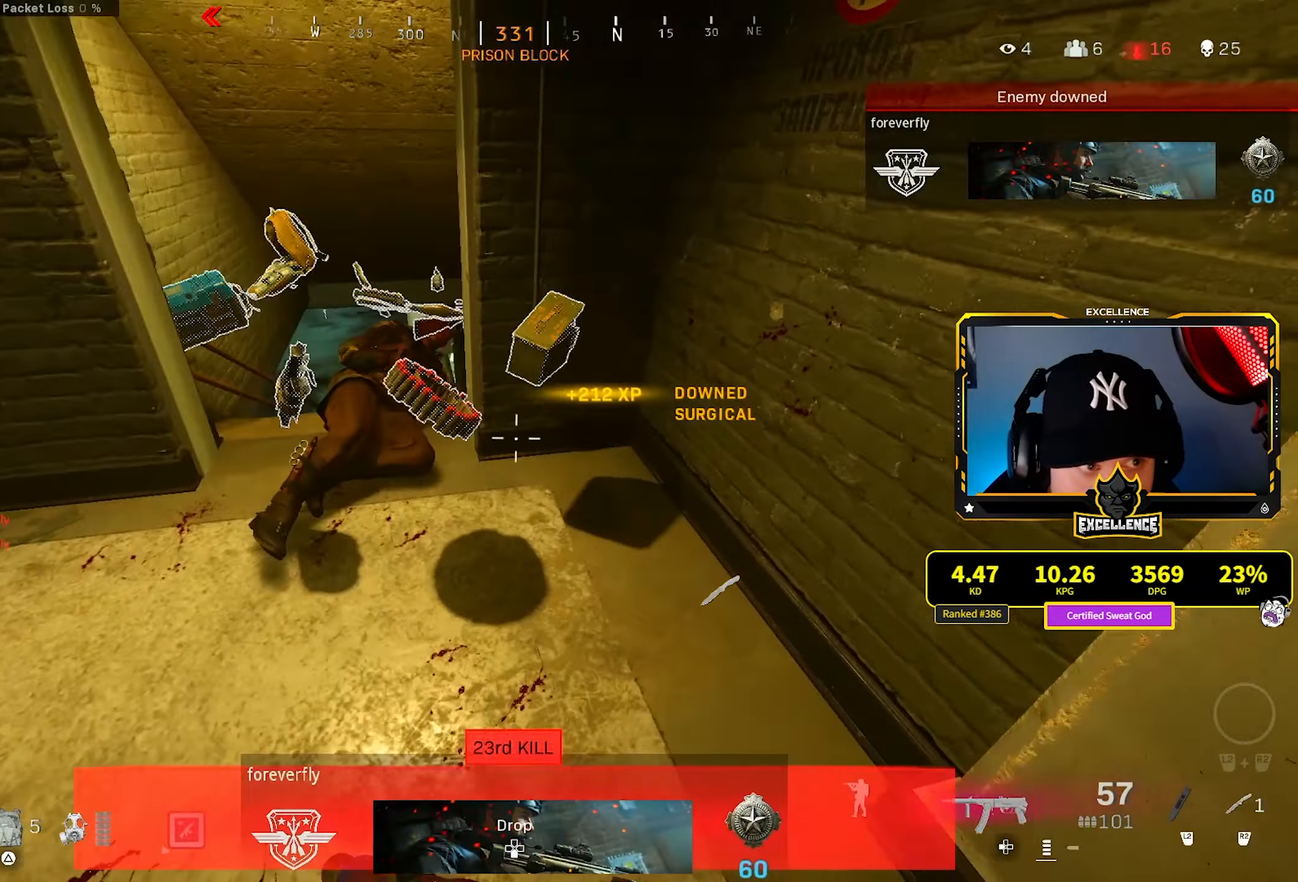
{"buttons": [], "left_stick": "left", "right_stick": "left", "events": [[117, "L3", "up"], [167, "right_stick", "left"], [284, "left_stick", "left"], [334, "right_stick", "center"], [417, "right_stick", "left"]]}
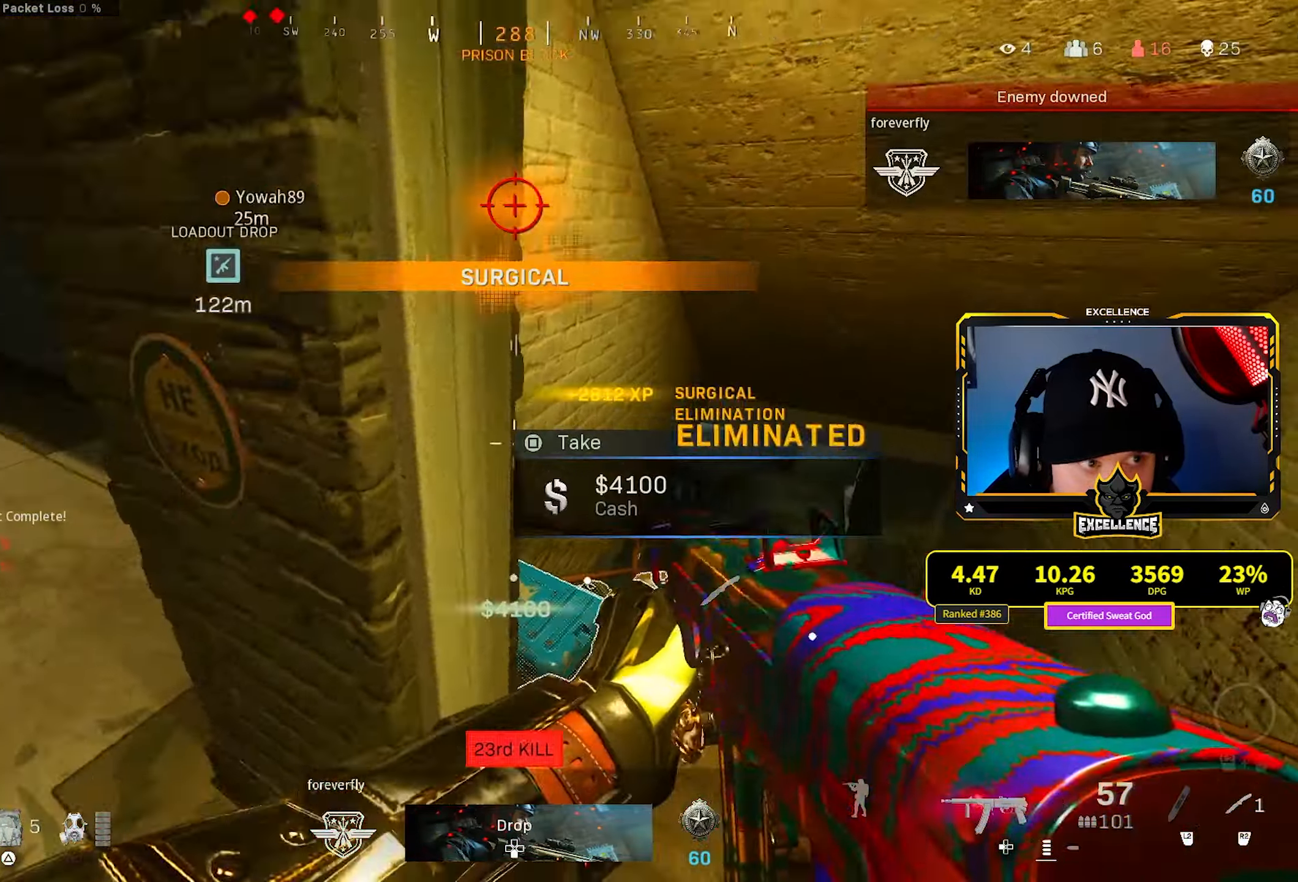
{"buttons": ["SQUARE"], "left_stick": "up", "right_stick": "center", "events": [[100, "left_stick", "up-left"], [100, "right_stick", "up-left"], [150, "L3", "down"], [217, "left_stick", "up"], [267, "L3", "up"], [384, "right_stick", "center"], [417, "CROSS", "down"], [484, "SQUARE", "down"], [500, "CROSS", "up"]]}
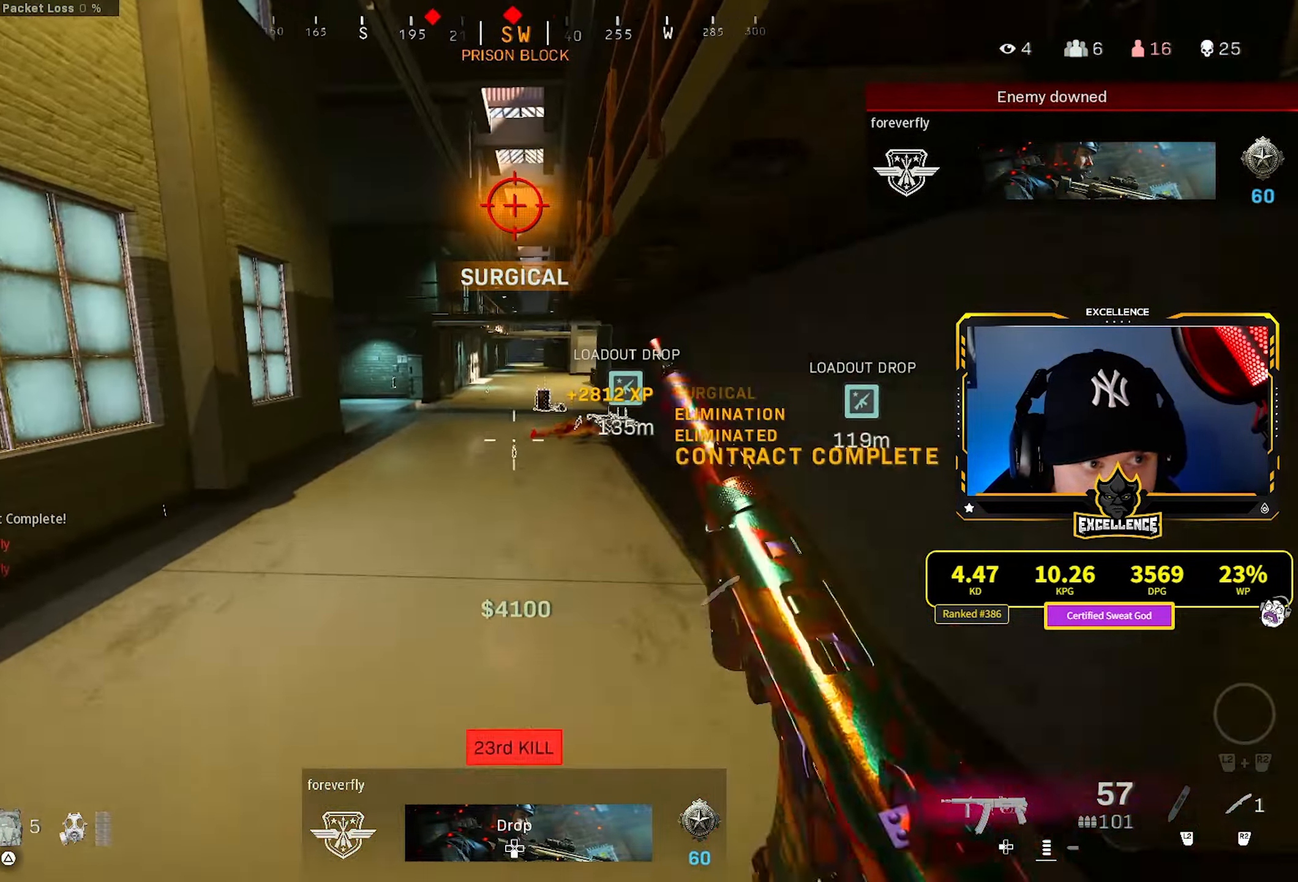
{"buttons": [], "left_stick": "up", "right_stick": "center", "events": [[50, "SQUARE", "up"], [200, "R3", "down"], [434, "R3", "up"]]}
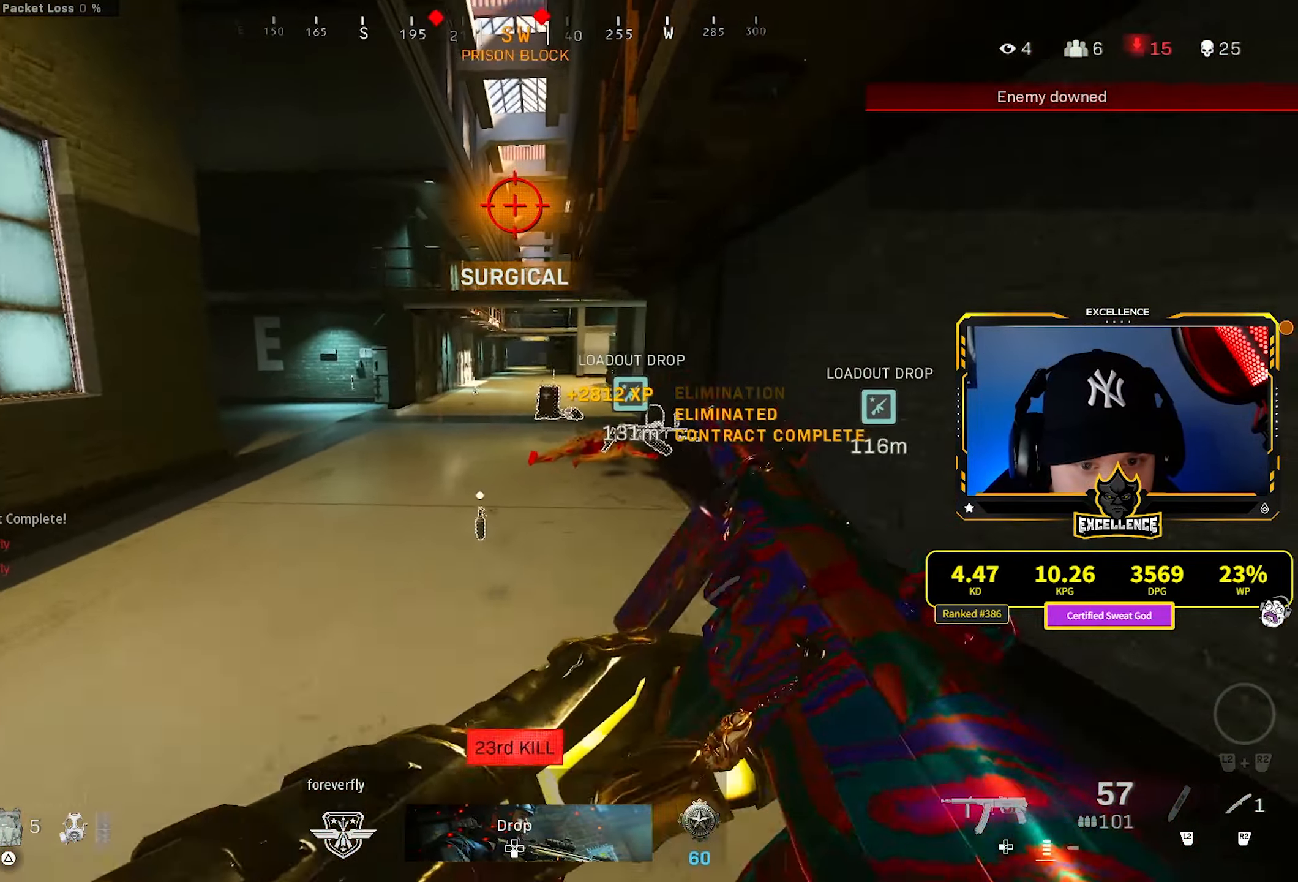
{"buttons": [], "left_stick": "up", "right_stick": "center", "events": [[150, "R3", "down"], [267, "CROSS", "down"], [267, "R3", "up"], [384, "CROSS", "up"]]}
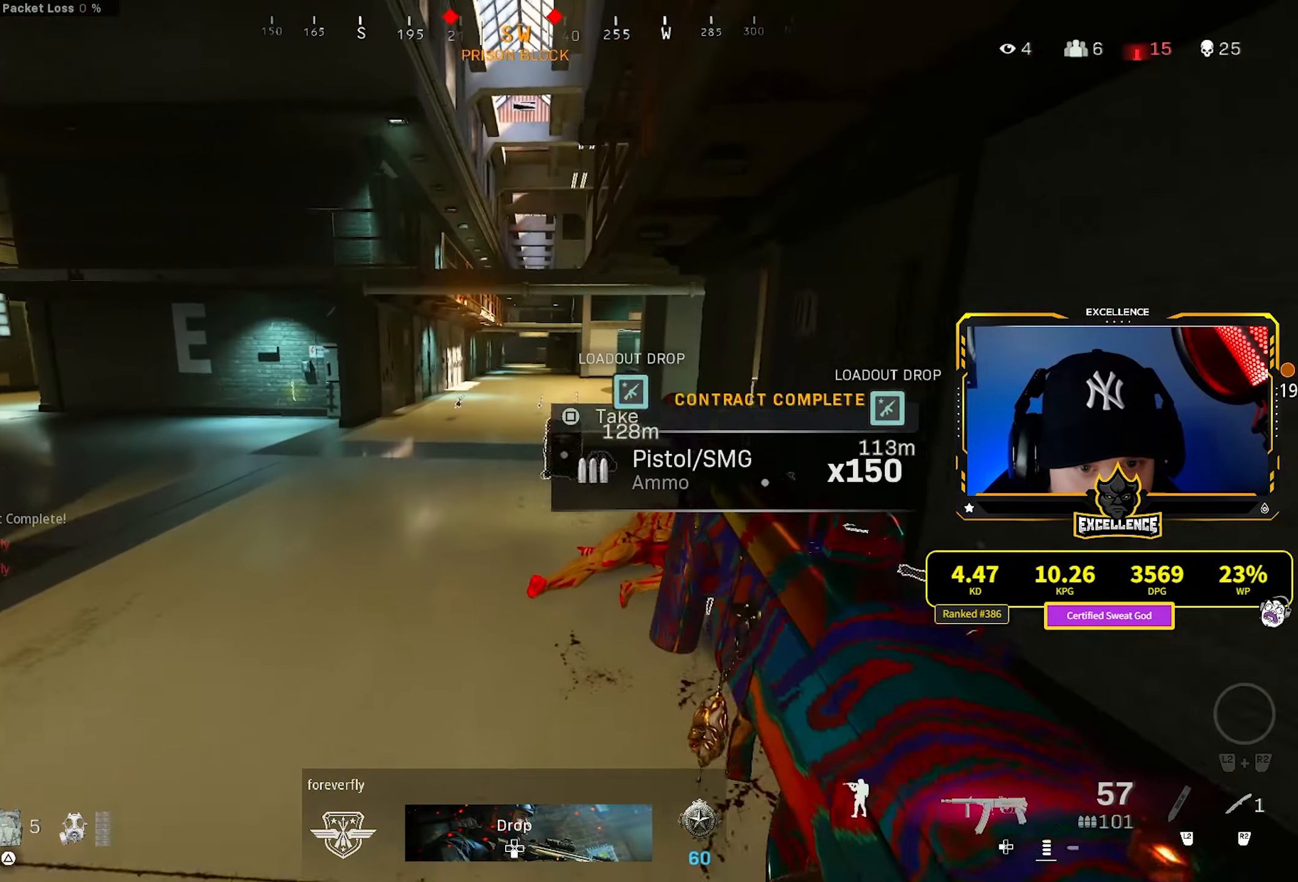
{"buttons": ["SQUARE"], "left_stick": "up-left", "right_stick": "center", "events": [[234, "right_stick", "down"], [383, "left_stick", "up-left"], [433, "SQUARE", "down"], [450, "right_stick", "center"]]}
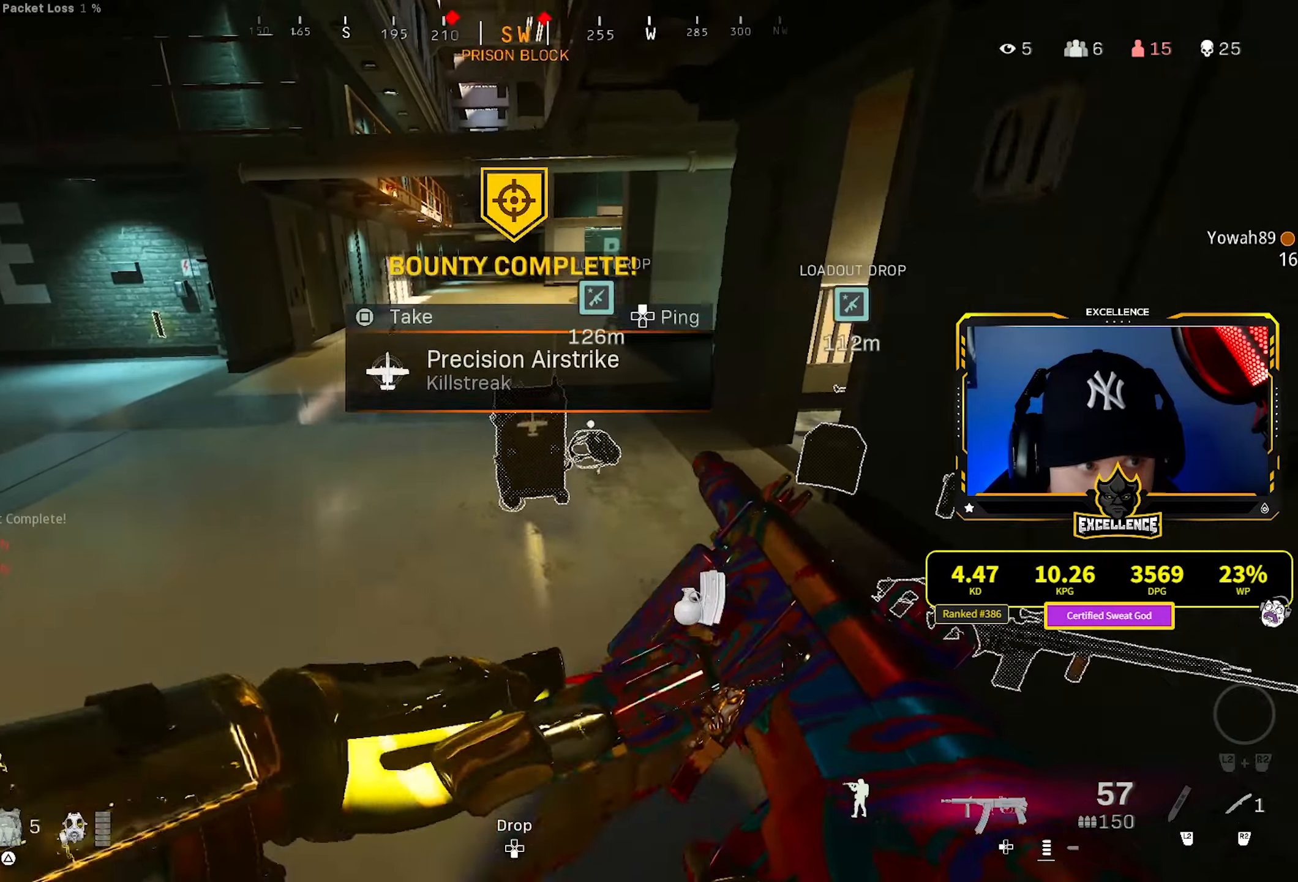
{"buttons": [], "left_stick": "up", "right_stick": "center", "events": [[16, "SQUARE", "up"], [383, "left_stick", "up"]]}
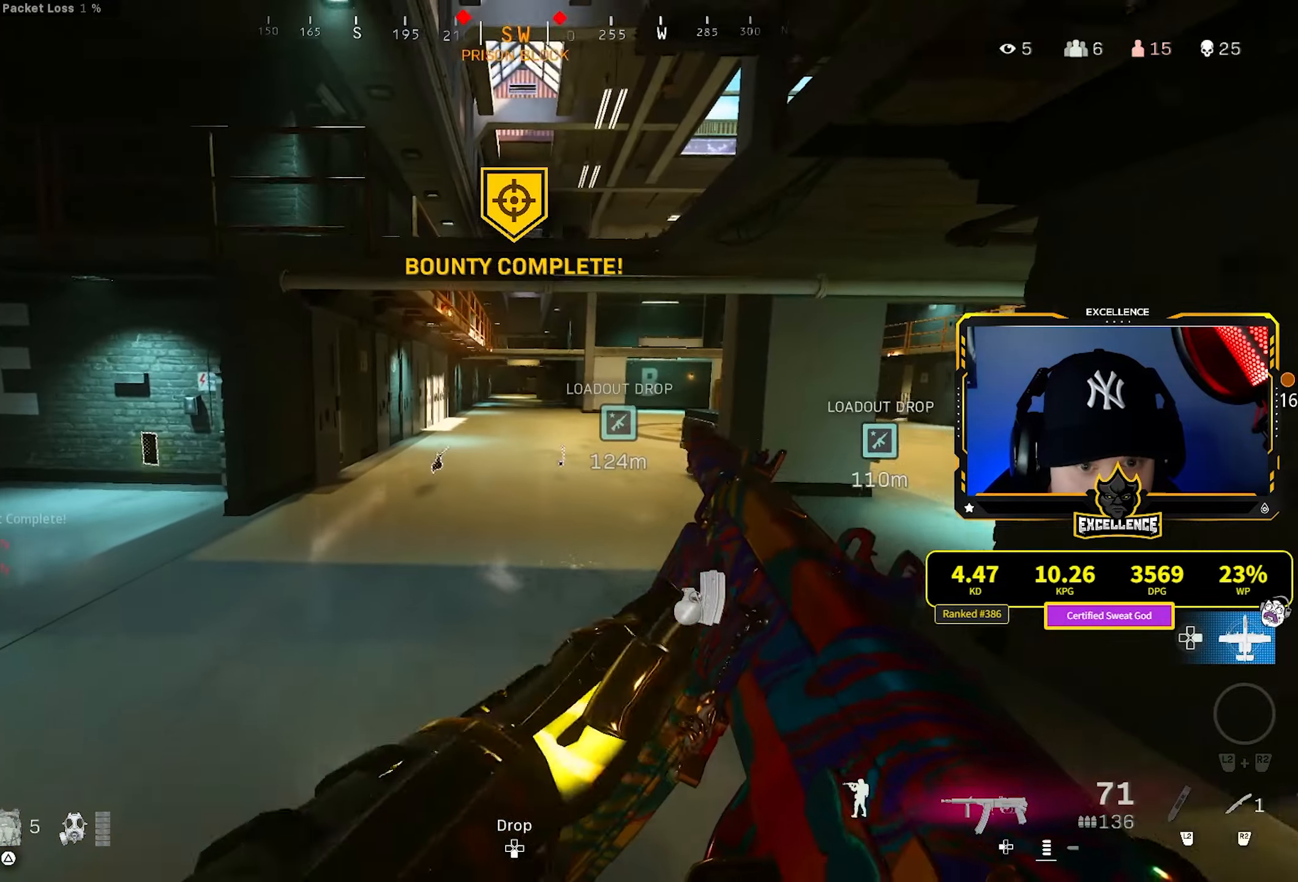
{"buttons": ["L3"], "left_stick": "up", "right_stick": "center", "events": [[66, "L3", "down"], [166, "L3", "up"], [166, "left_stick", "up-left"], [316, "DPAD_RIGHT", "down"], [333, "L3", "down"], [350, "DPAD_DOWN", "down"], [383, "DPAD_DOWN", "up"], [400, "DPAD_RIGHT", "up"], [400, "L3", "up"], [400, "right_stick", "right"], [433, "left_stick", "up"], [483, "L3", "down"], [500, "right_stick", "center"]]}
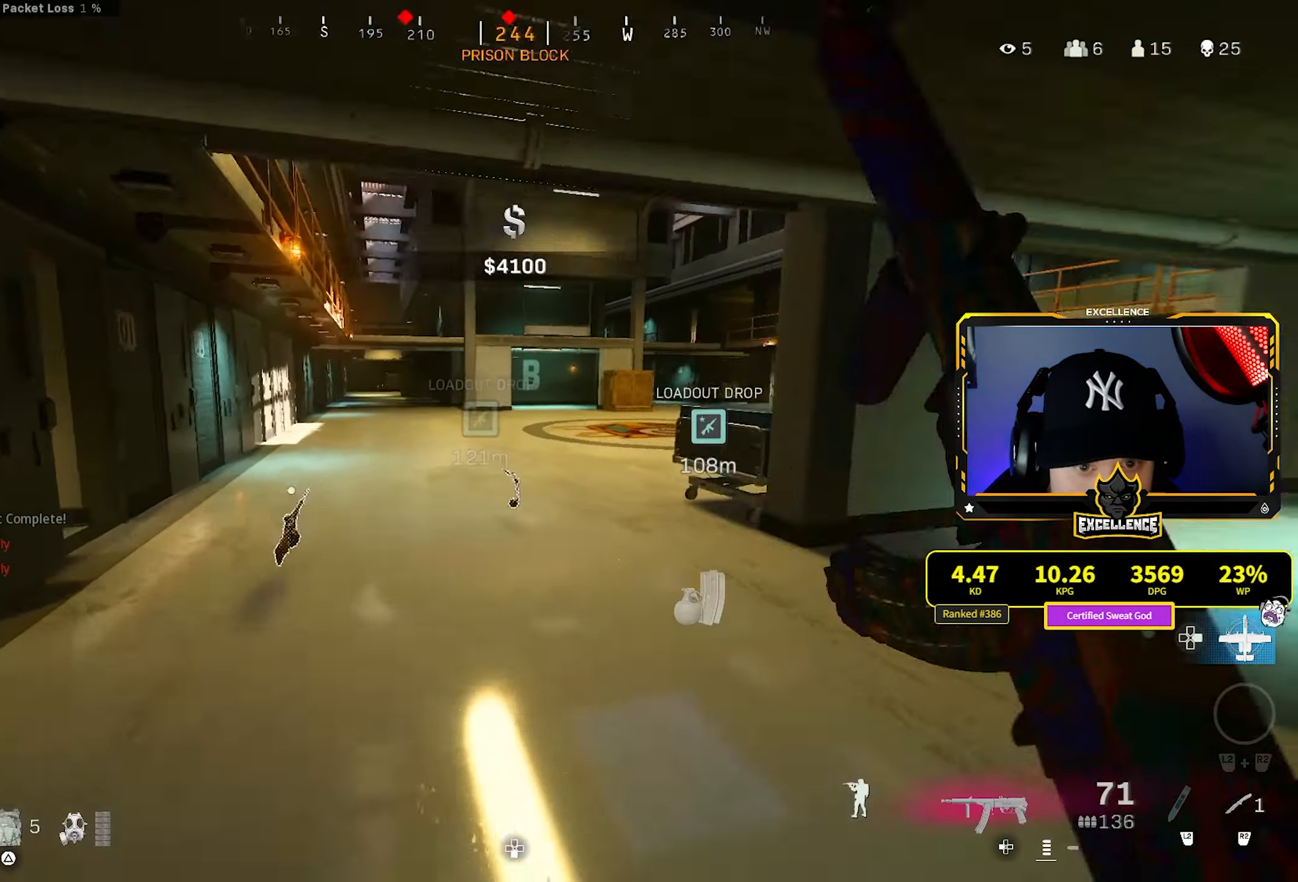
{"buttons": ["L1"], "left_stick": "right", "right_stick": "center", "events": [[116, "L3", "up"], [166, "left_stick", "up-right"], [266, "L1", "down"], [300, "left_stick", "right"]]}
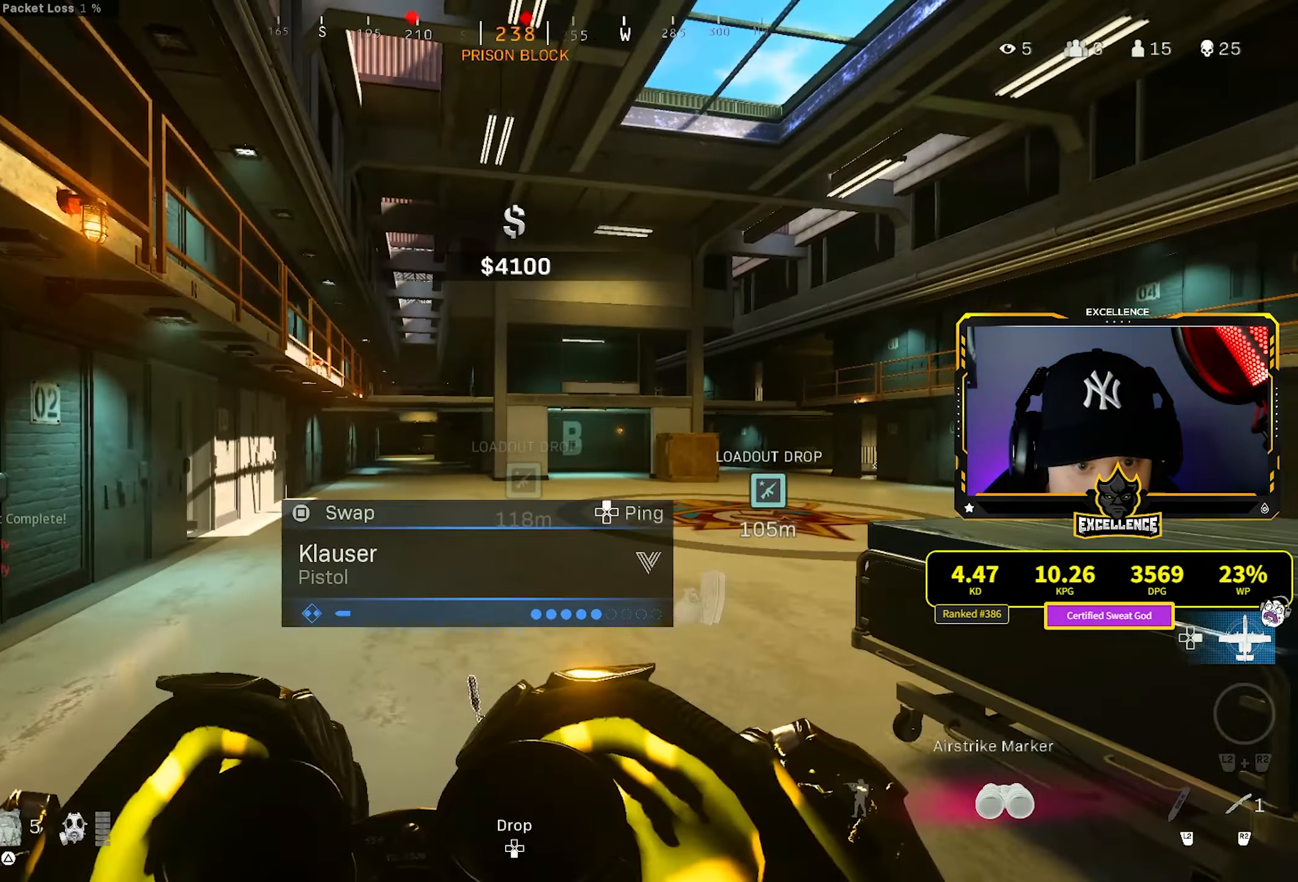
{"buttons": ["L1", "R1"], "left_stick": "center", "right_stick": "center", "events": [[350, "right_stick", "left"], [366, "R1", "down"], [416, "left_stick", "center"], [466, "R1", "up"], [500, "R1", "down"], [500, "right_stick", "center"]]}
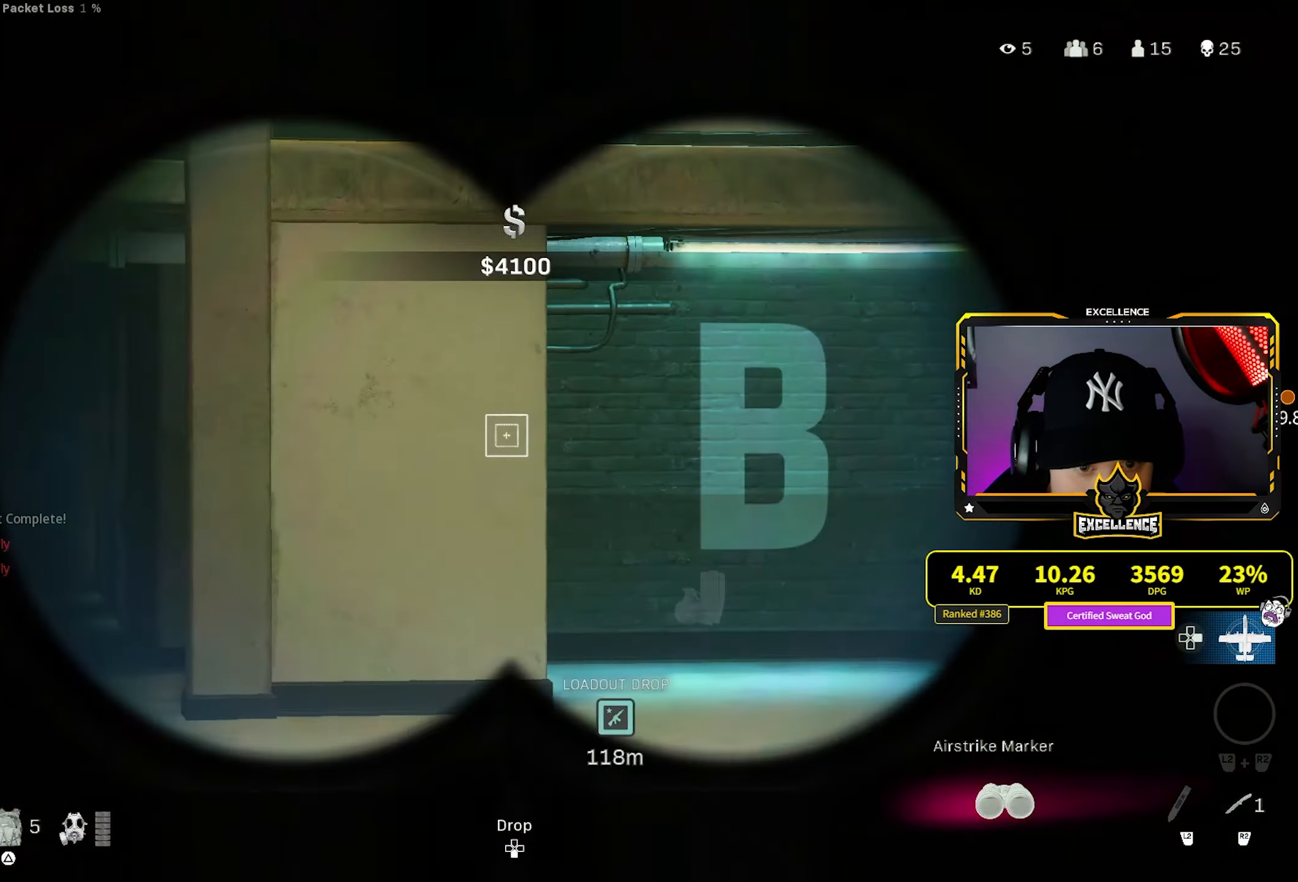
{"buttons": ["L3"], "left_stick": "up-left", "right_stick": "left", "events": [[100, "R1", "up"], [150, "R1", "down"], [183, "L1", "up"], [200, "left_stick", "left"], [216, "right_stick", "left"], [250, "R1", "up"], [416, "left_stick", "up-left"], [466, "L3", "down"]]}
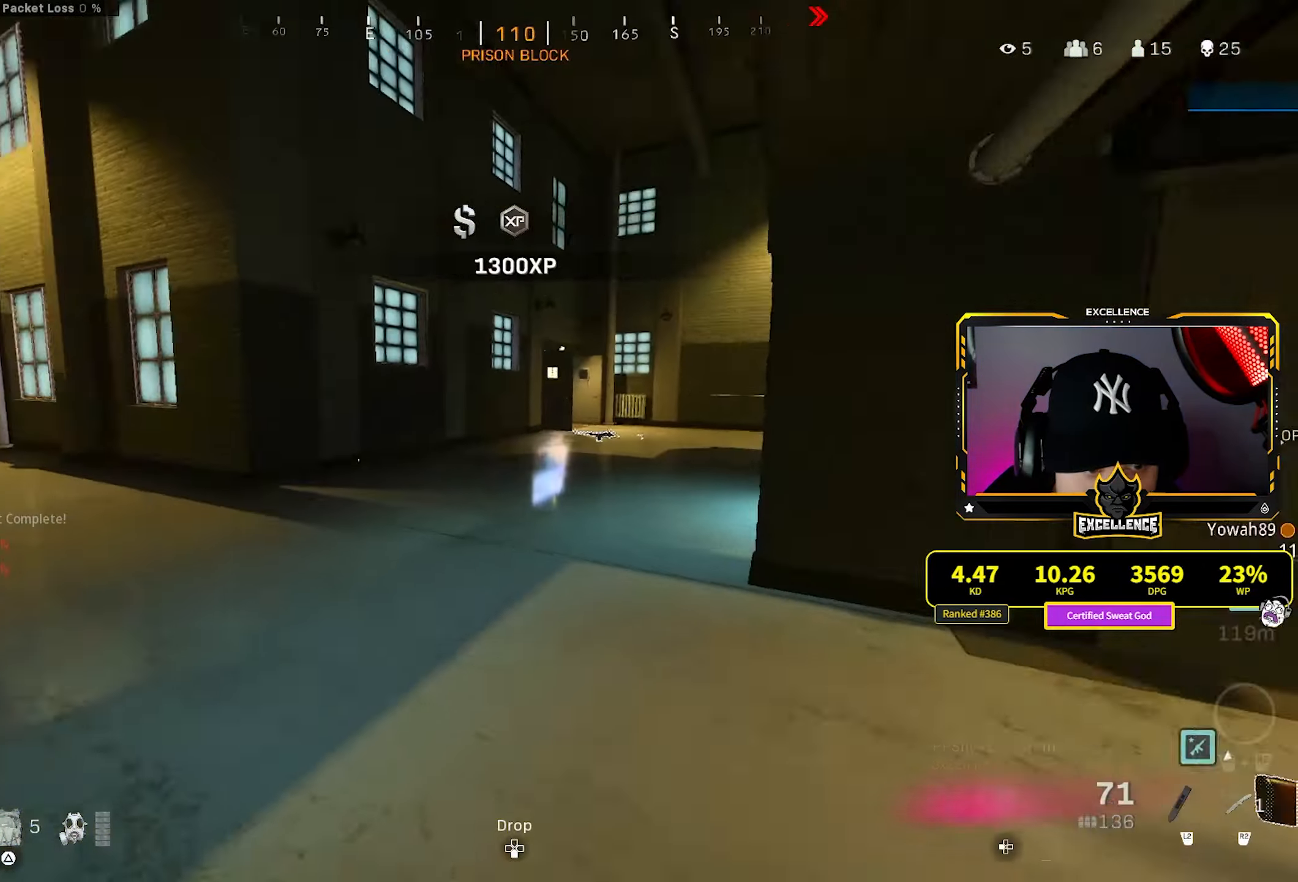
{"buttons": [], "left_stick": "up-left", "right_stick": "center", "events": [[100, "L3", "up"], [150, "L3", "down"], [283, "L3", "up"], [400, "right_stick", "center"]]}
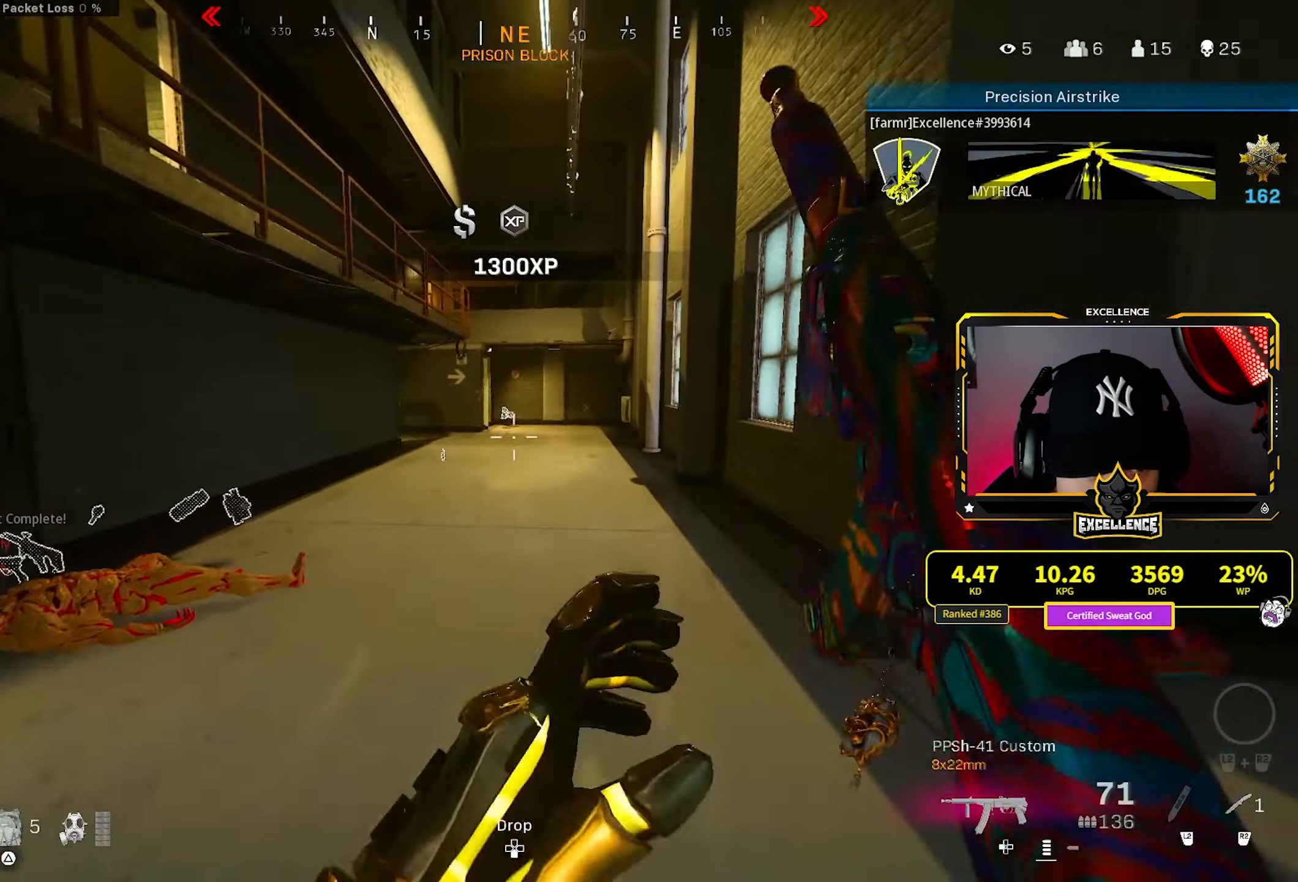
{"buttons": ["L3"], "left_stick": "up", "right_stick": "right", "events": [[216, "right_stick", "left"], [250, "left_stick", "left"], [400, "right_stick", "center"], [450, "L3", "down"], [450, "left_stick", "up"], [450, "right_stick", "up-right"], [500, "right_stick", "right"]]}
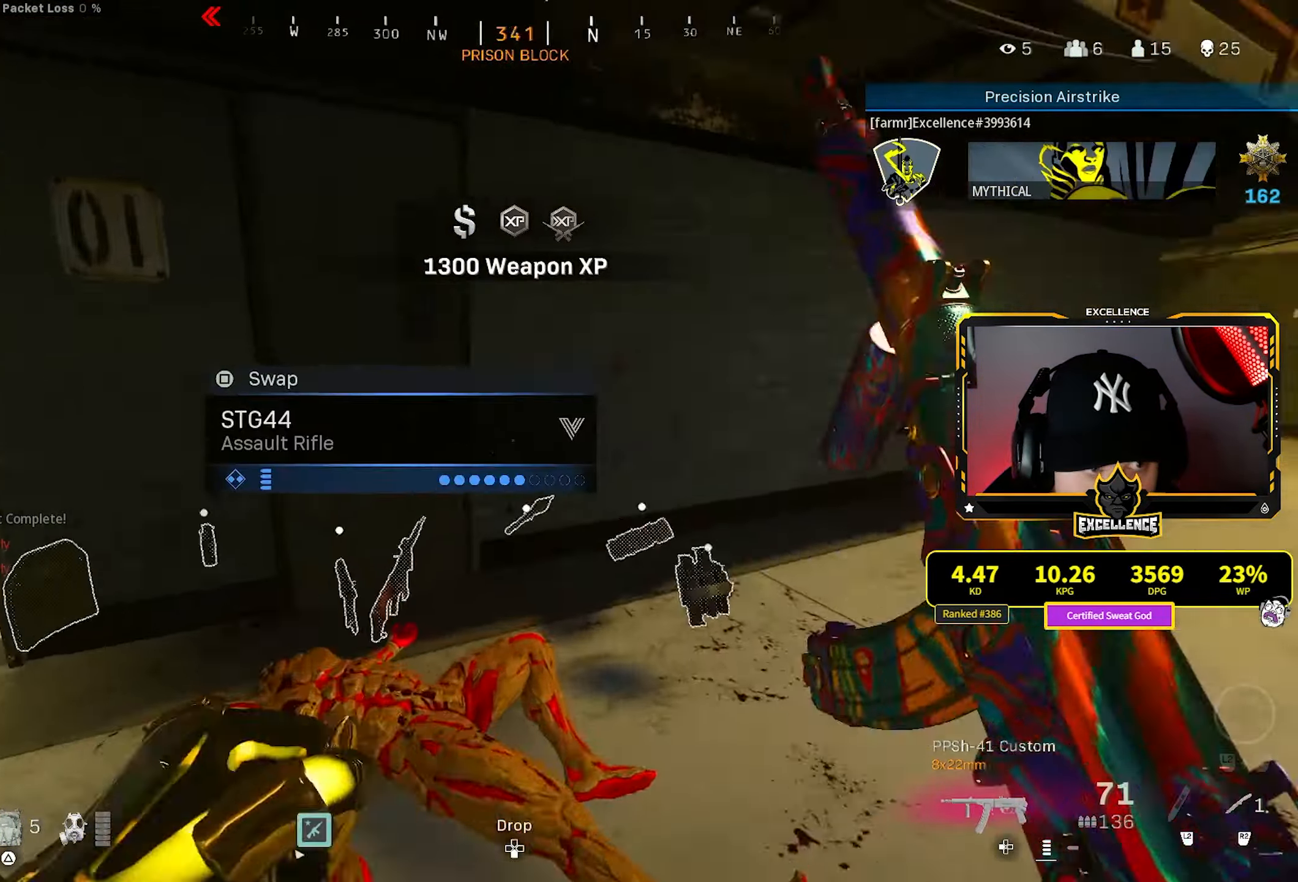
{"buttons": [], "left_stick": "down-left", "right_stick": "left", "events": [[66, "L3", "up"], [183, "right_stick", "center"], [366, "right_stick", "left"], [400, "left_stick", "down-left"]]}
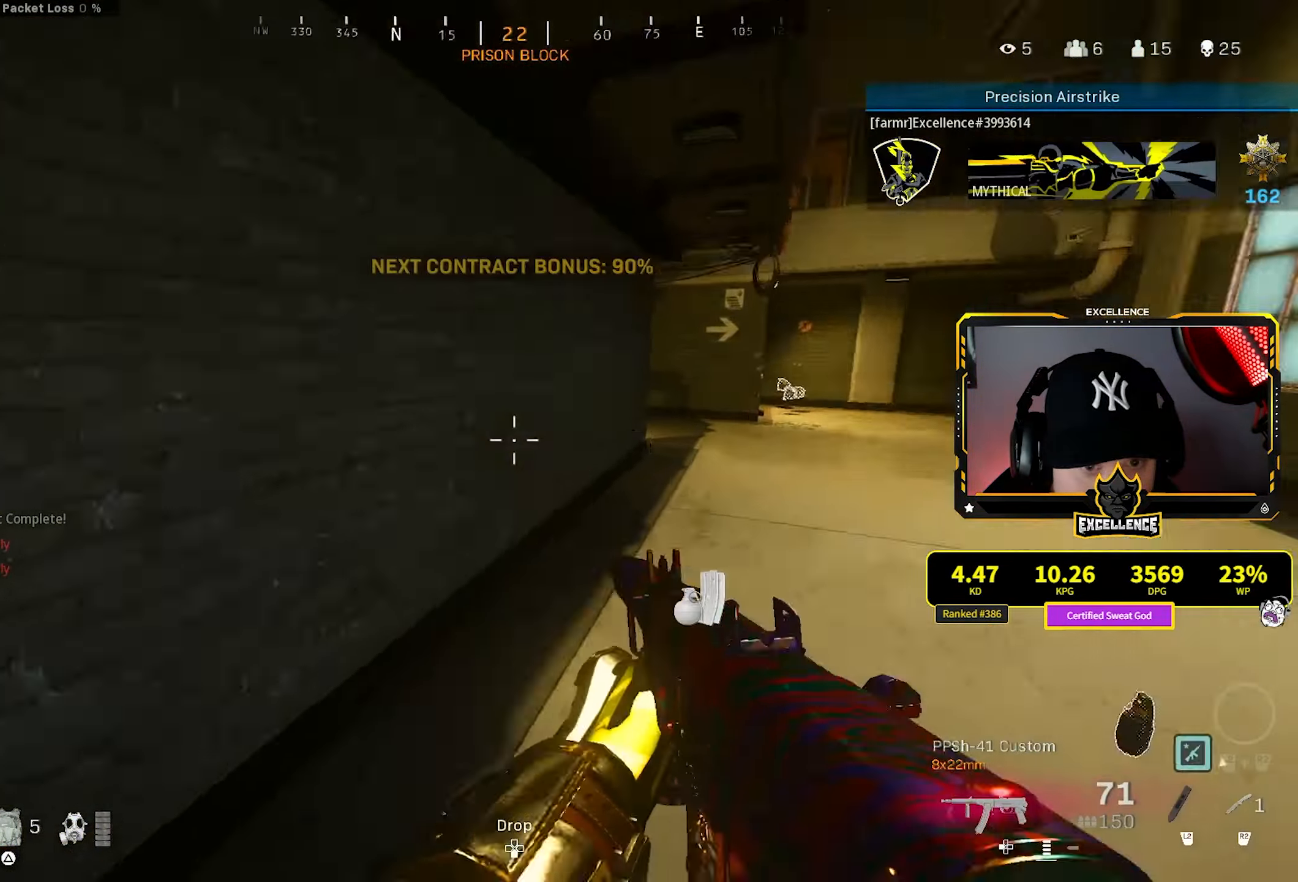
{"buttons": [], "left_stick": "up-left", "right_stick": "center", "events": [[200, "left_stick", "left"], [233, "right_stick", "center"], [333, "L3", "down"], [333, "left_stick", "up-left"], [450, "L3", "up"]]}
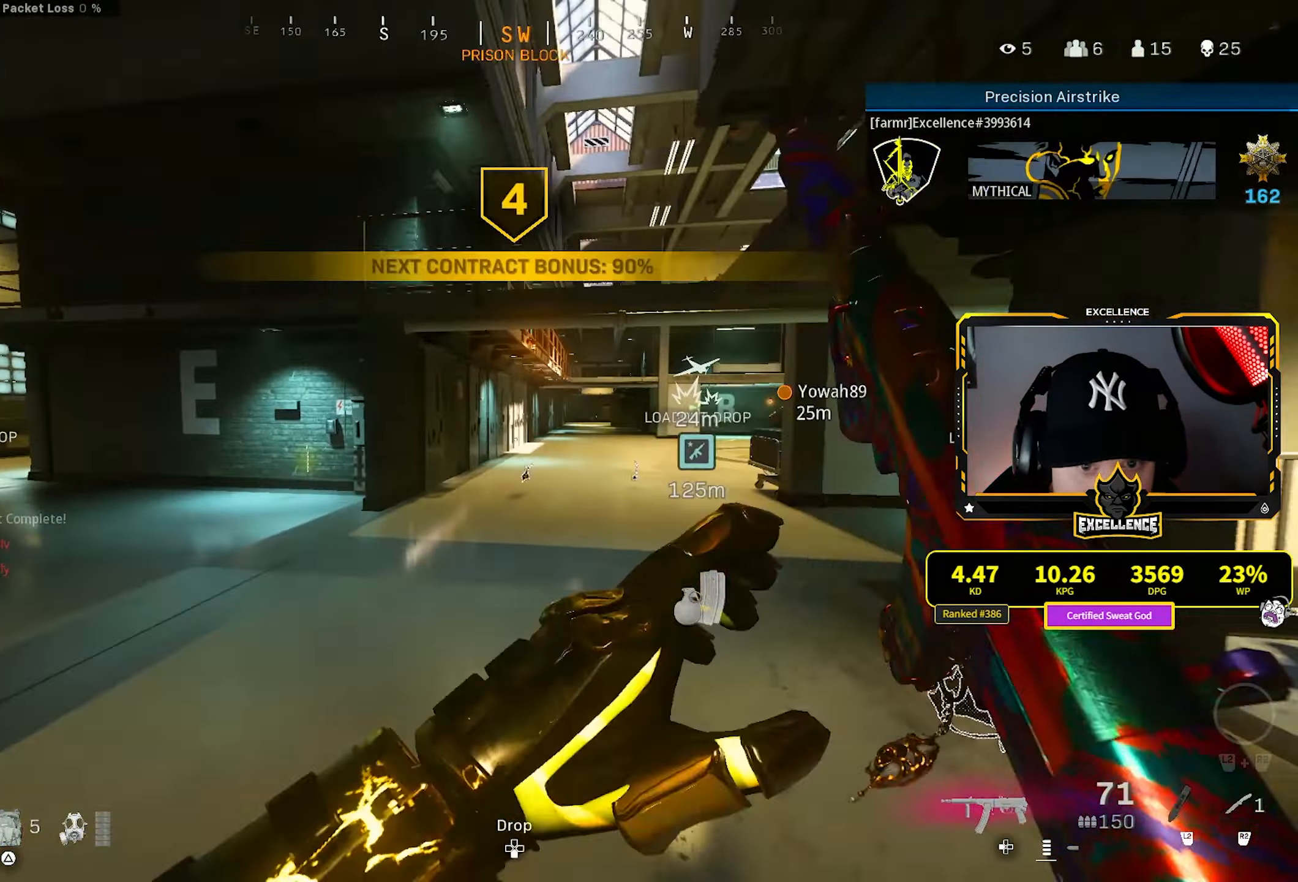
{"buttons": ["CROSS"], "left_stick": "left", "right_stick": "center", "events": [[50, "R3", "down"], [166, "R3", "up"], [233, "left_stick", "left"], [283, "R3", "down"], [400, "R3", "up"], [416, "CROSS", "down"]]}
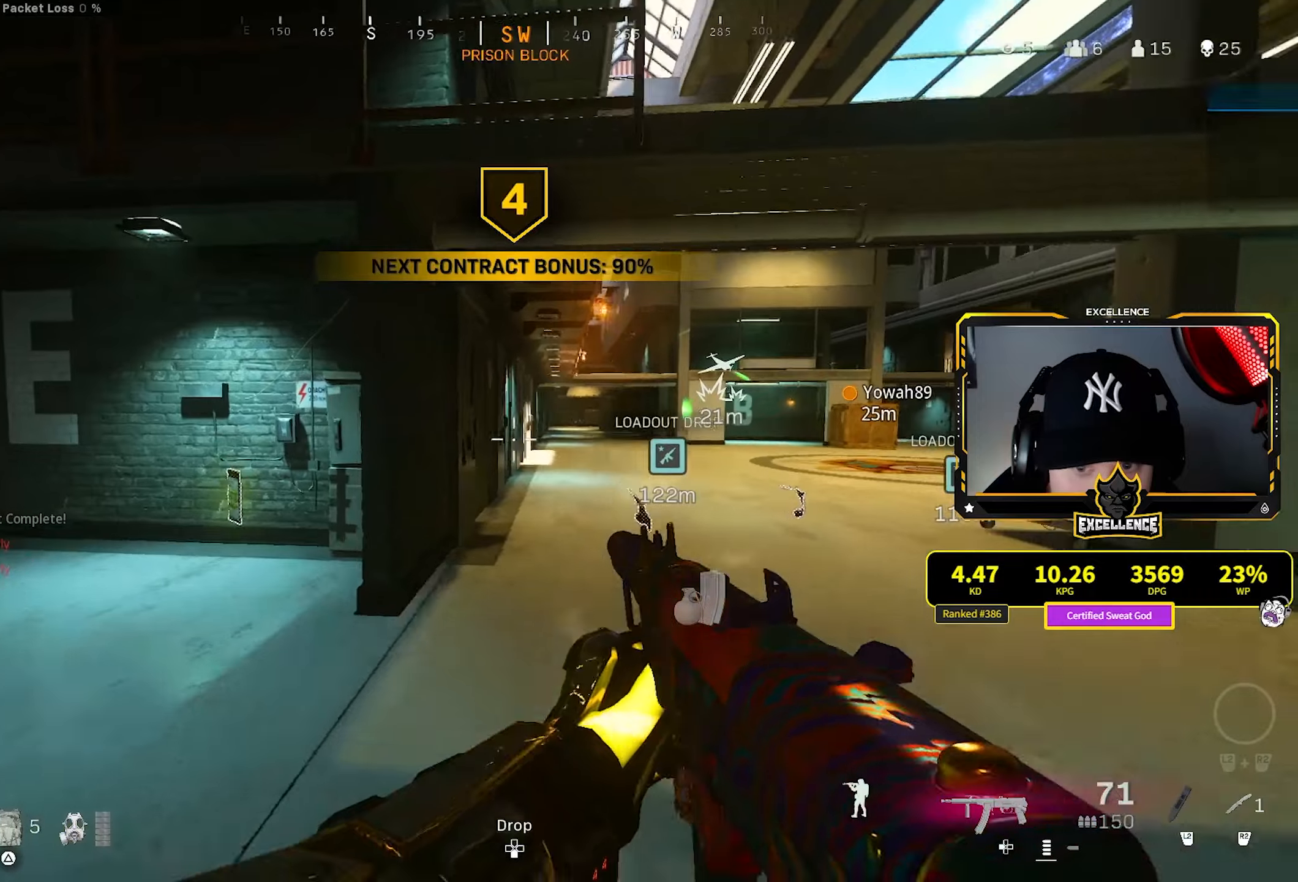
{"buttons": ["L3"], "left_stick": "up-left", "right_stick": "center", "events": [[17, "CROSS", "up"], [267, "right_stick", "left"], [317, "left_stick", "up-left"], [367, "L3", "down"], [483, "right_stick", "center"]]}
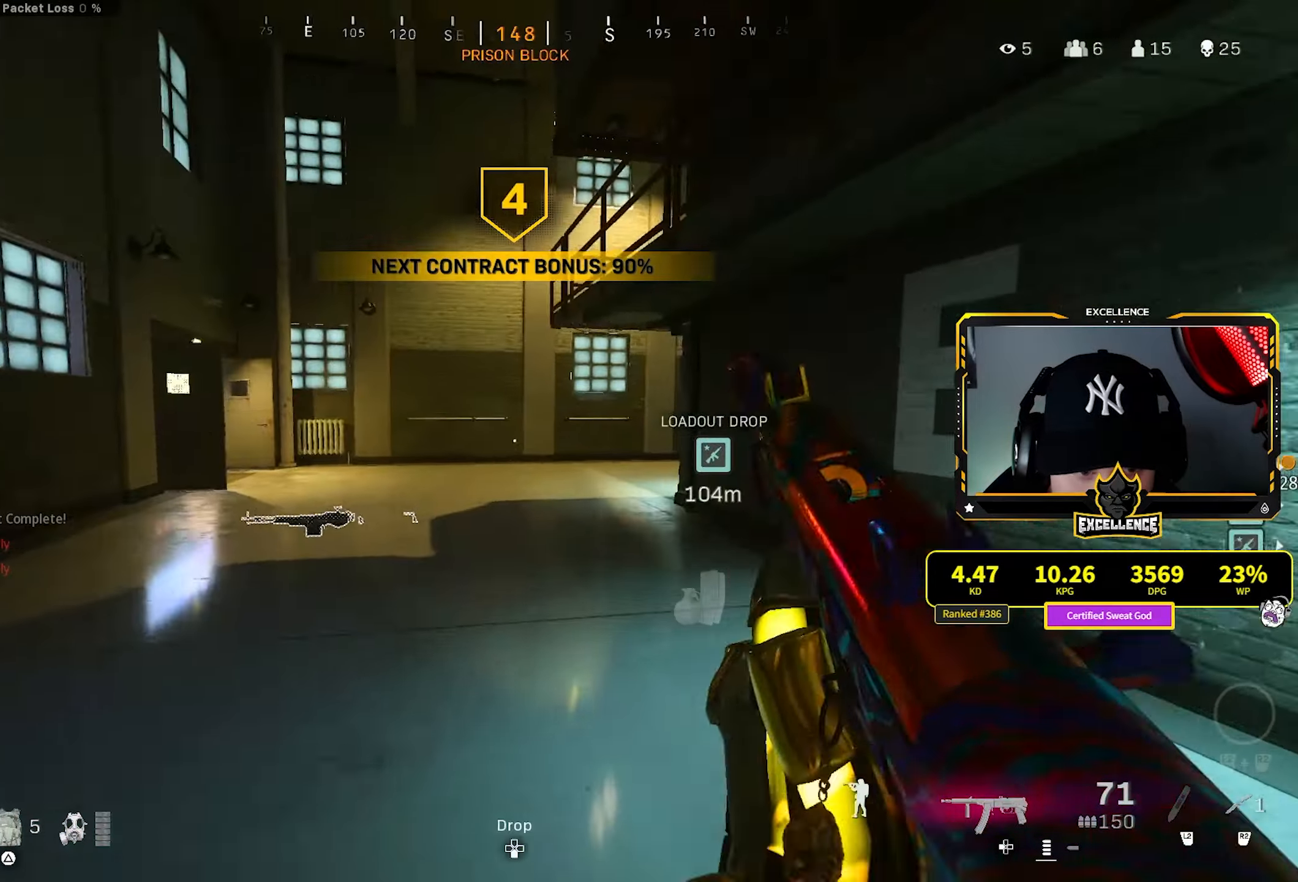
{"buttons": [], "left_stick": "up", "right_stick": "right", "events": [[167, "left_stick", "up"], [183, "L3", "up"], [233, "right_stick", "right"], [350, "right_stick", "center"], [367, "R3", "down"], [500, "R3", "up"], [500, "right_stick", "right"]]}
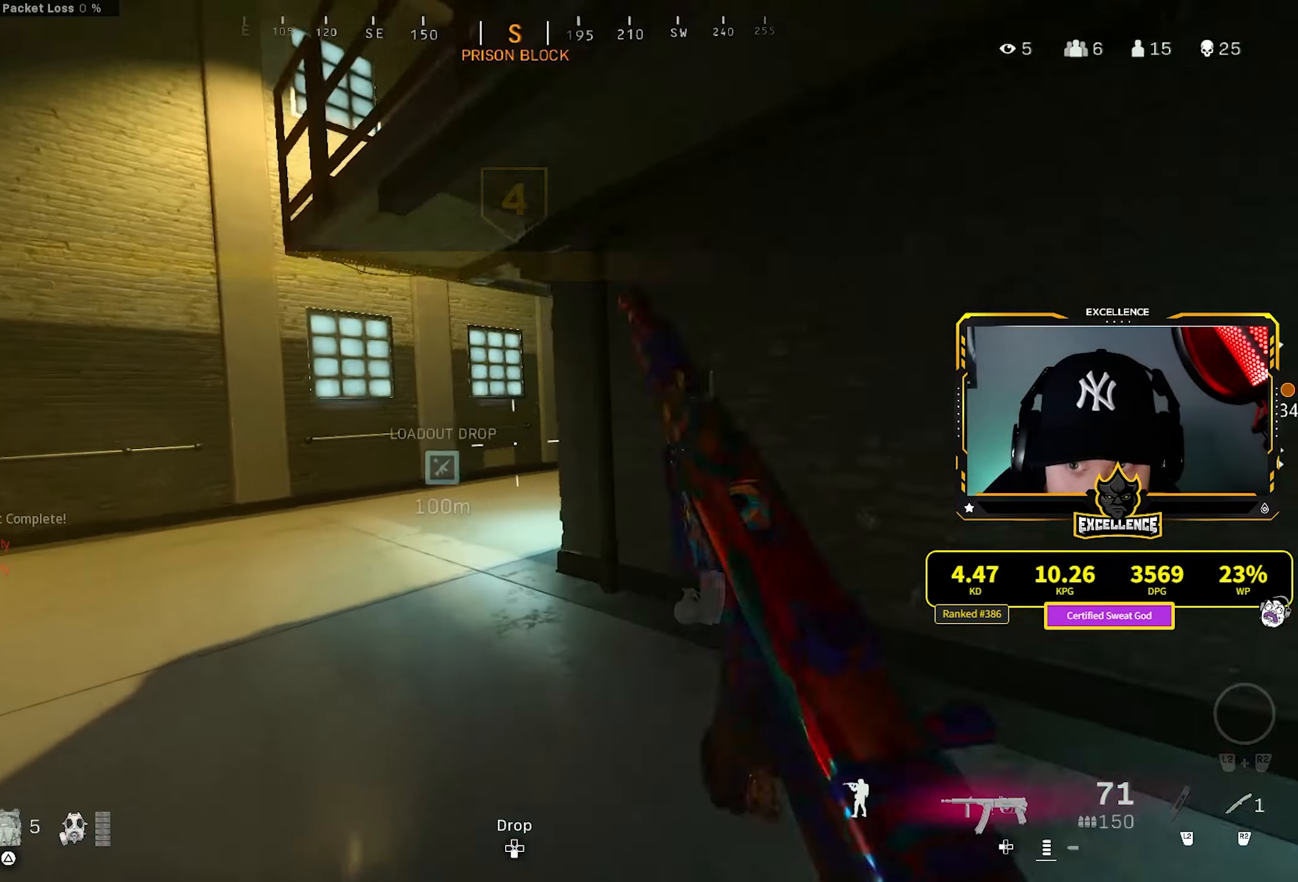
{"buttons": ["L3"], "left_stick": "up", "right_stick": "center", "events": [[183, "R3", "down"], [183, "right_stick", "center"], [267, "R3", "up"], [283, "CROSS", "down"], [283, "L3", "down"], [367, "right_stick", "right"], [383, "CROSS", "up"], [383, "L3", "up"], [467, "L3", "down"], [467, "right_stick", "center"]]}
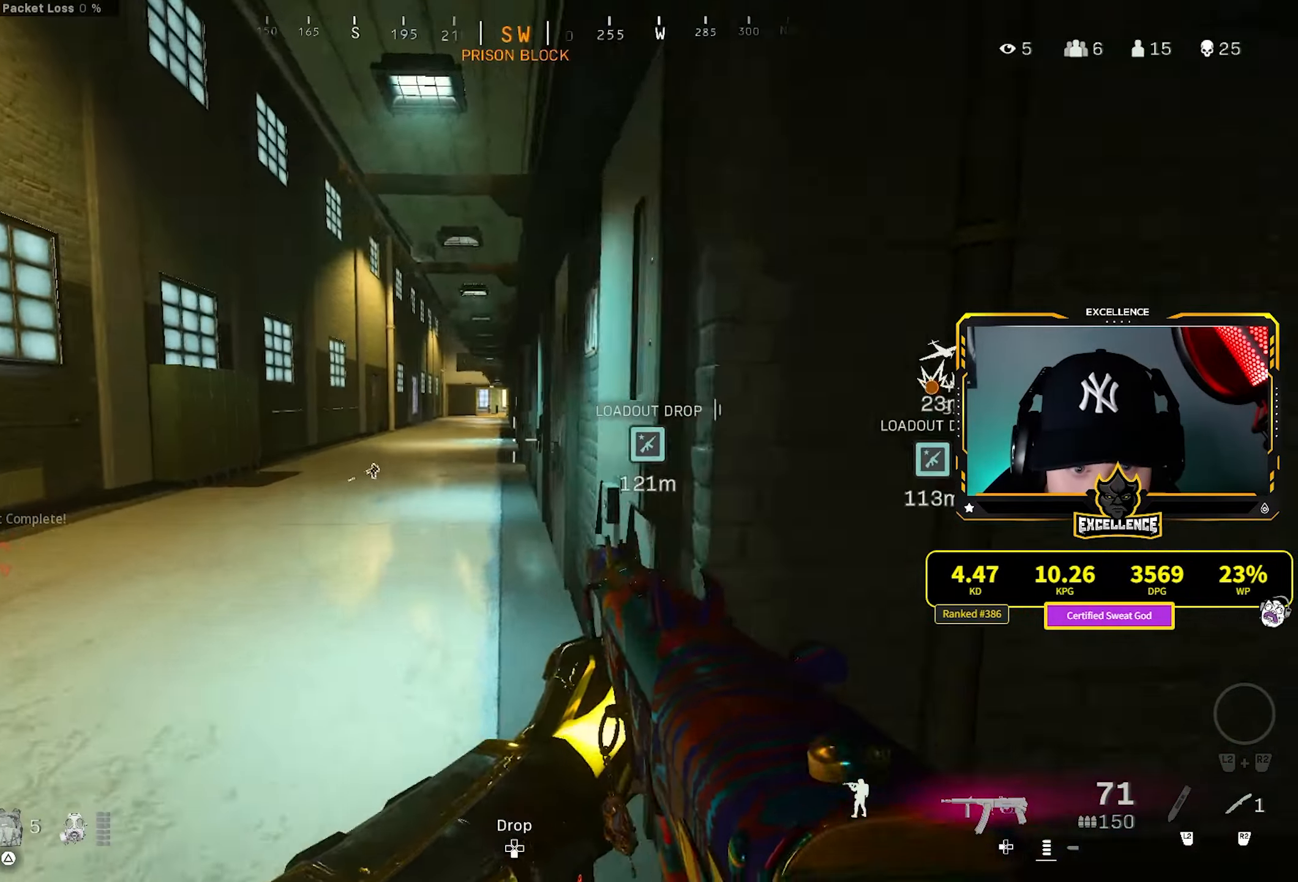
{"buttons": ["L3"], "left_stick": "up", "right_stick": "center", "events": [[83, "L3", "up"], [283, "TRIANGLE", "down"], [367, "TRIANGLE", "up"], [500, "L3", "down"]]}
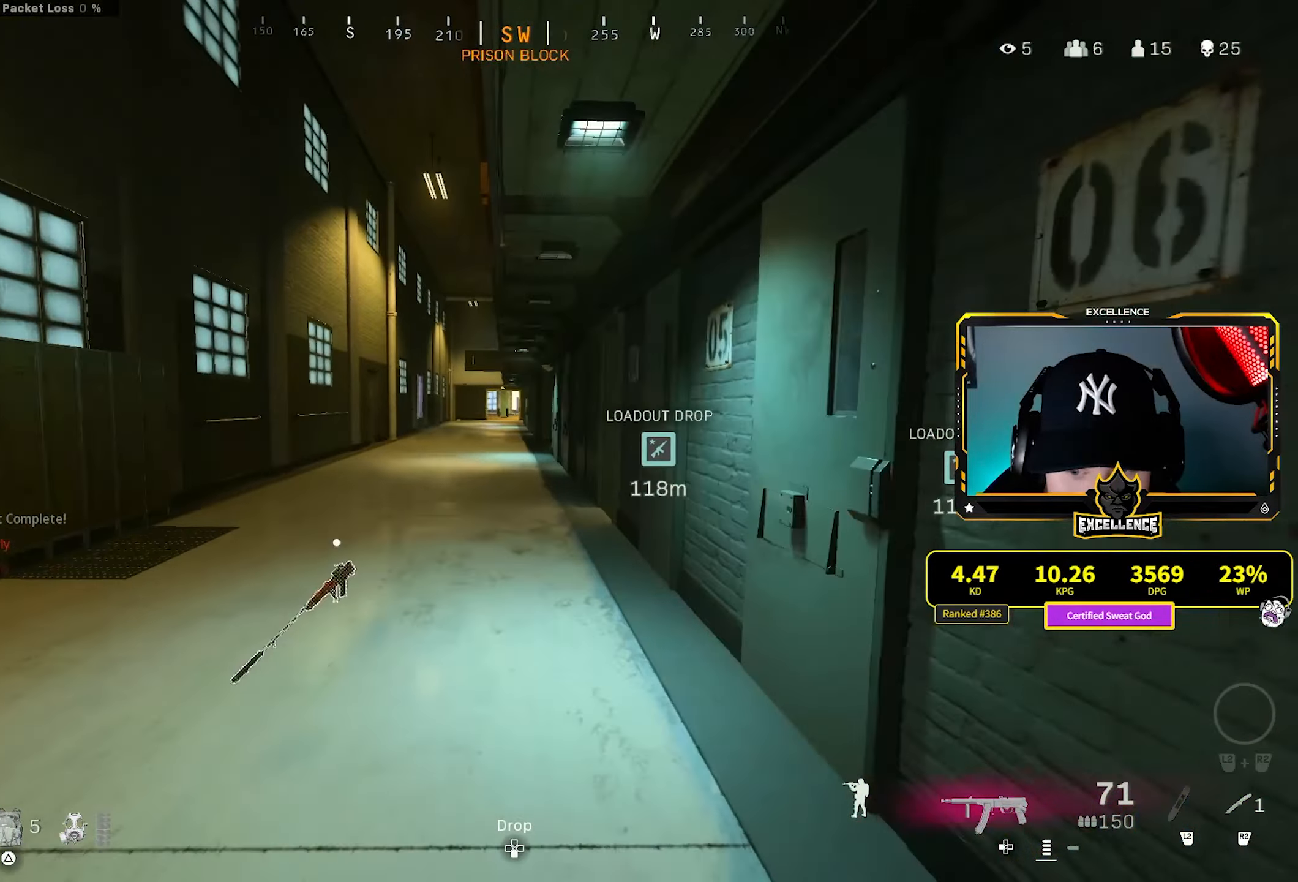
{"buttons": ["CROSS", "L3", "R3"], "left_stick": "up", "right_stick": "center", "events": [[117, "L3", "up"], [200, "R3", "down"], [317, "R3", "up"], [417, "R3", "down"], [500, "CROSS", "down"], [500, "L3", "down"]]}
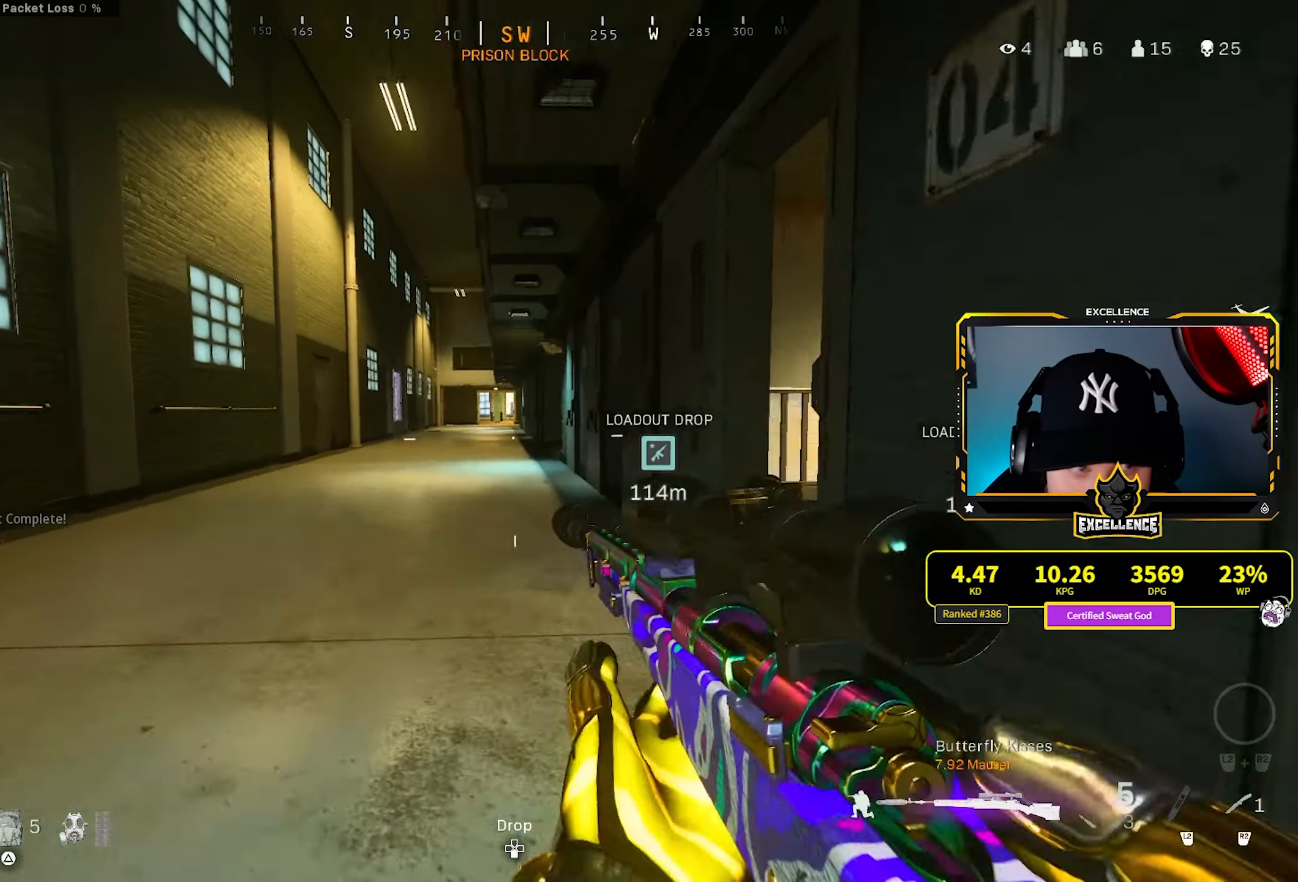
{"buttons": [], "left_stick": "up", "right_stick": "center", "events": [[33, "R3", "up"], [100, "CROSS", "up"], [117, "L3", "up"], [183, "L3", "down"], [317, "L3", "up"], [317, "TRIANGLE", "down"], [400, "TRIANGLE", "up"]]}
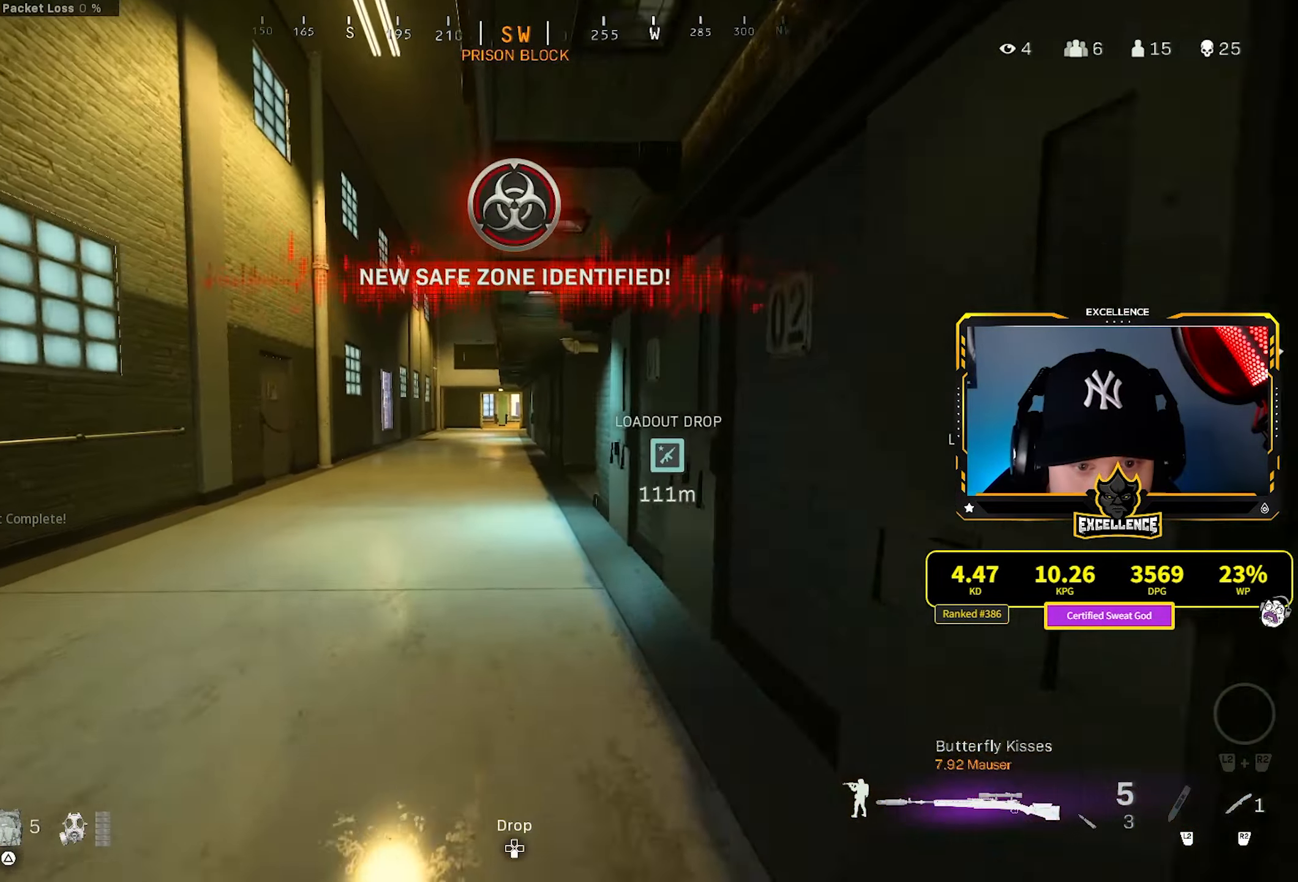
{"buttons": ["L3"], "left_stick": "up", "right_stick": "center", "events": [[233, "TRIANGLE", "down"], [317, "TRIANGLE", "up"], [433, "L3", "down"]]}
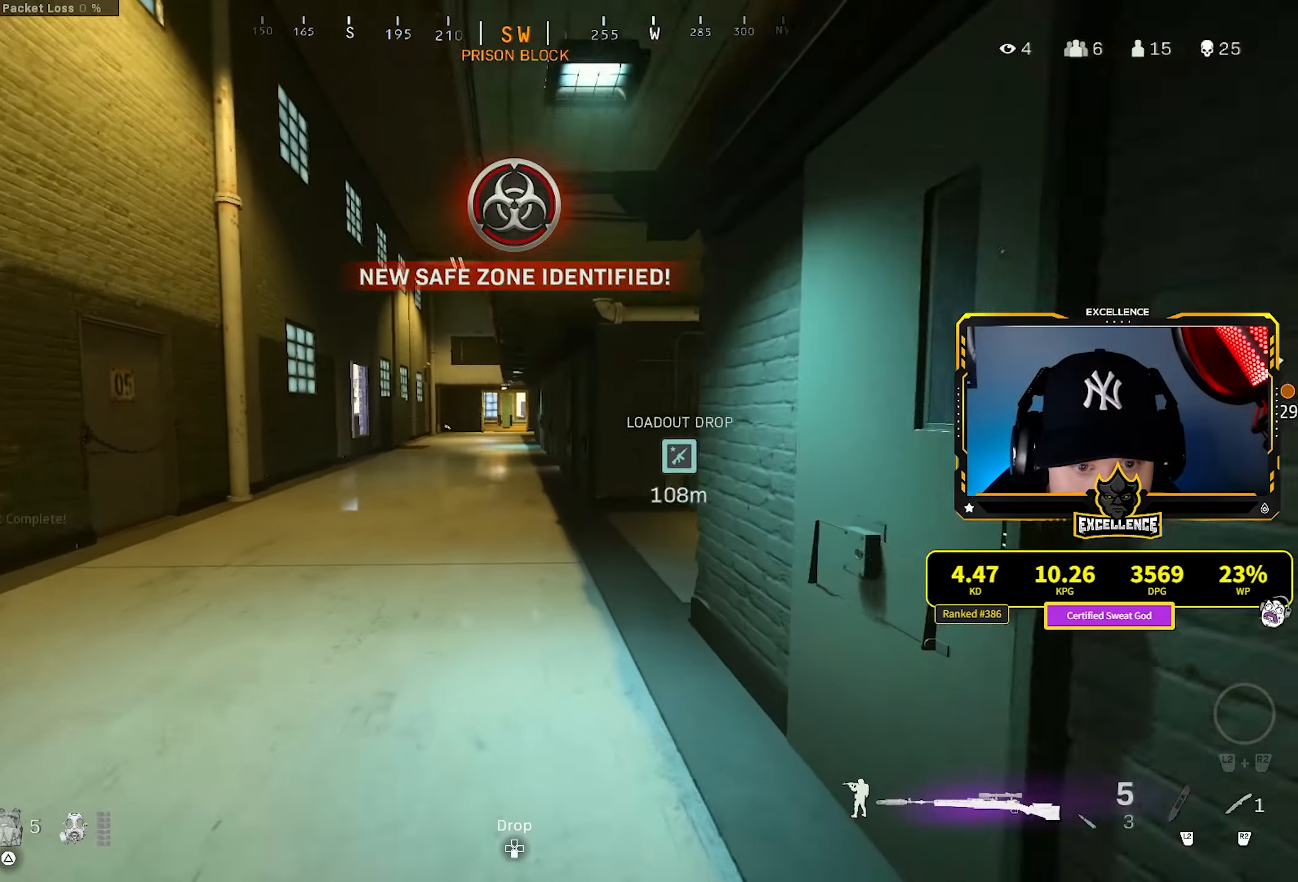
{"buttons": [], "left_stick": "up", "right_stick": "center", "events": [[50, "L3", "up"], [233, "R3", "down"], [367, "R3", "up"]]}
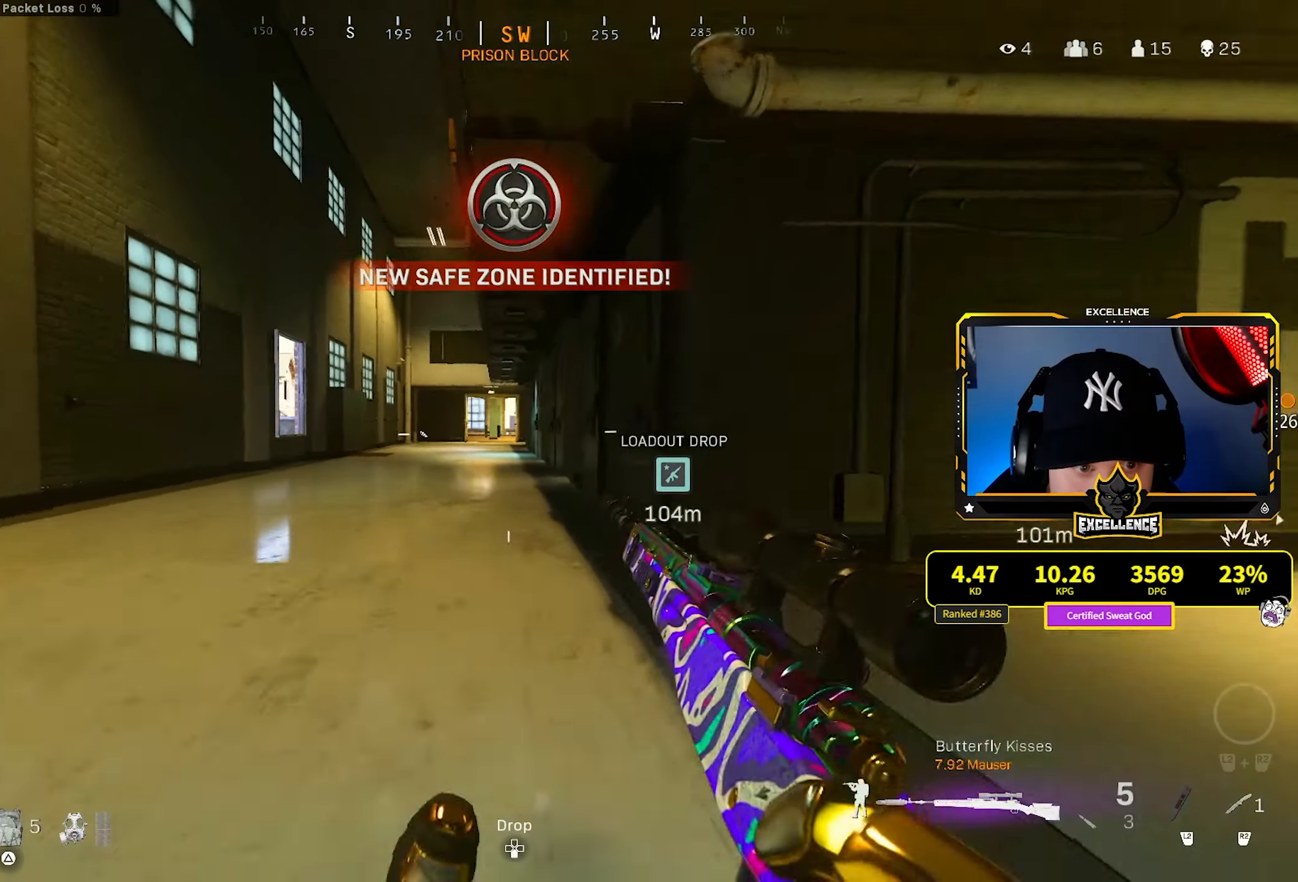
{"buttons": [], "left_stick": "up", "right_stick": "center", "events": [[17, "R3", "down"], [83, "CROSS", "down"], [117, "L3", "down"], [133, "R3", "up"], [200, "L3", "up"], [217, "CROSS", "up"], [283, "L3", "down"], [400, "L3", "up"]]}
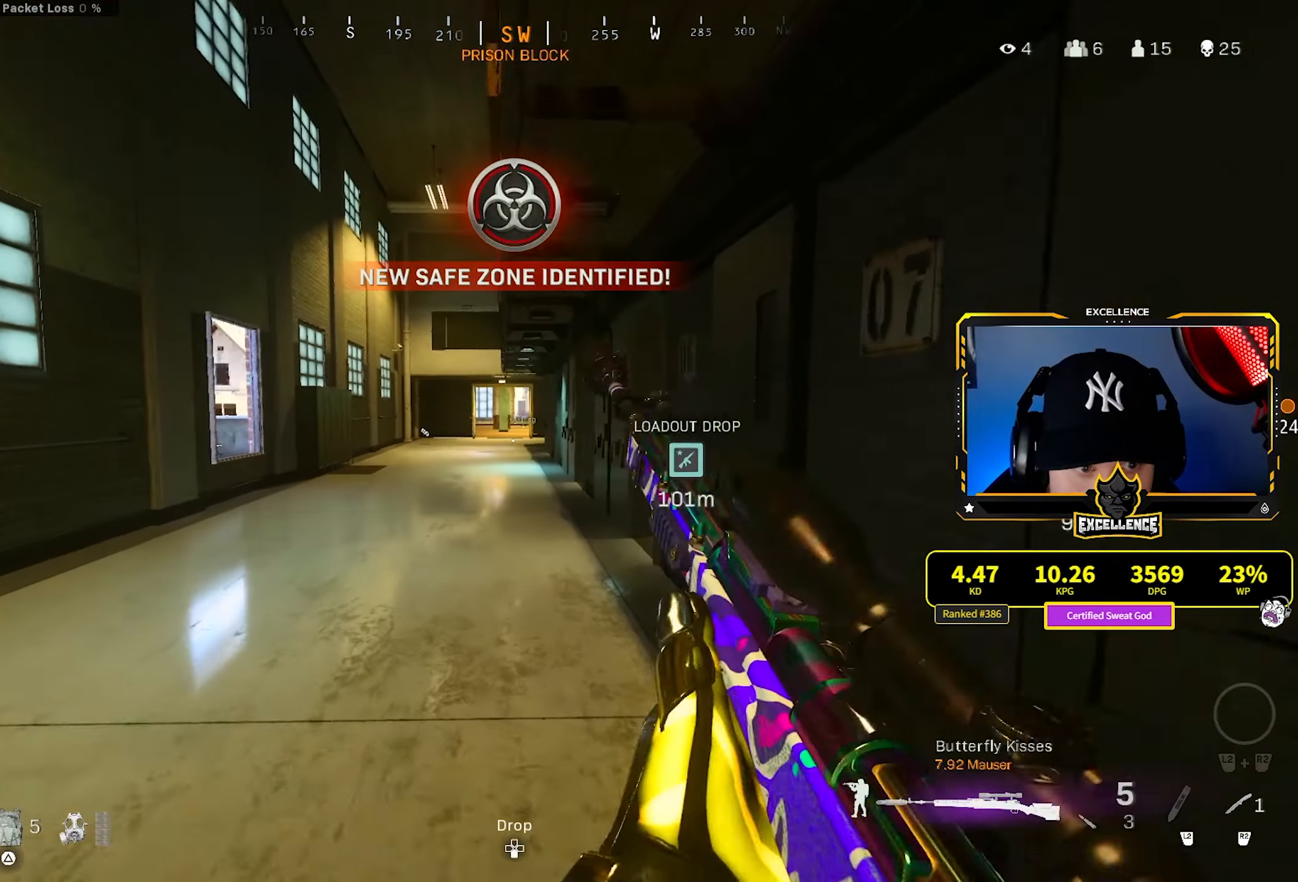
{"buttons": [], "left_stick": "up", "right_stick": "center", "events": [[350, "TRIANGLE", "down"], [450, "TRIANGLE", "up"]]}
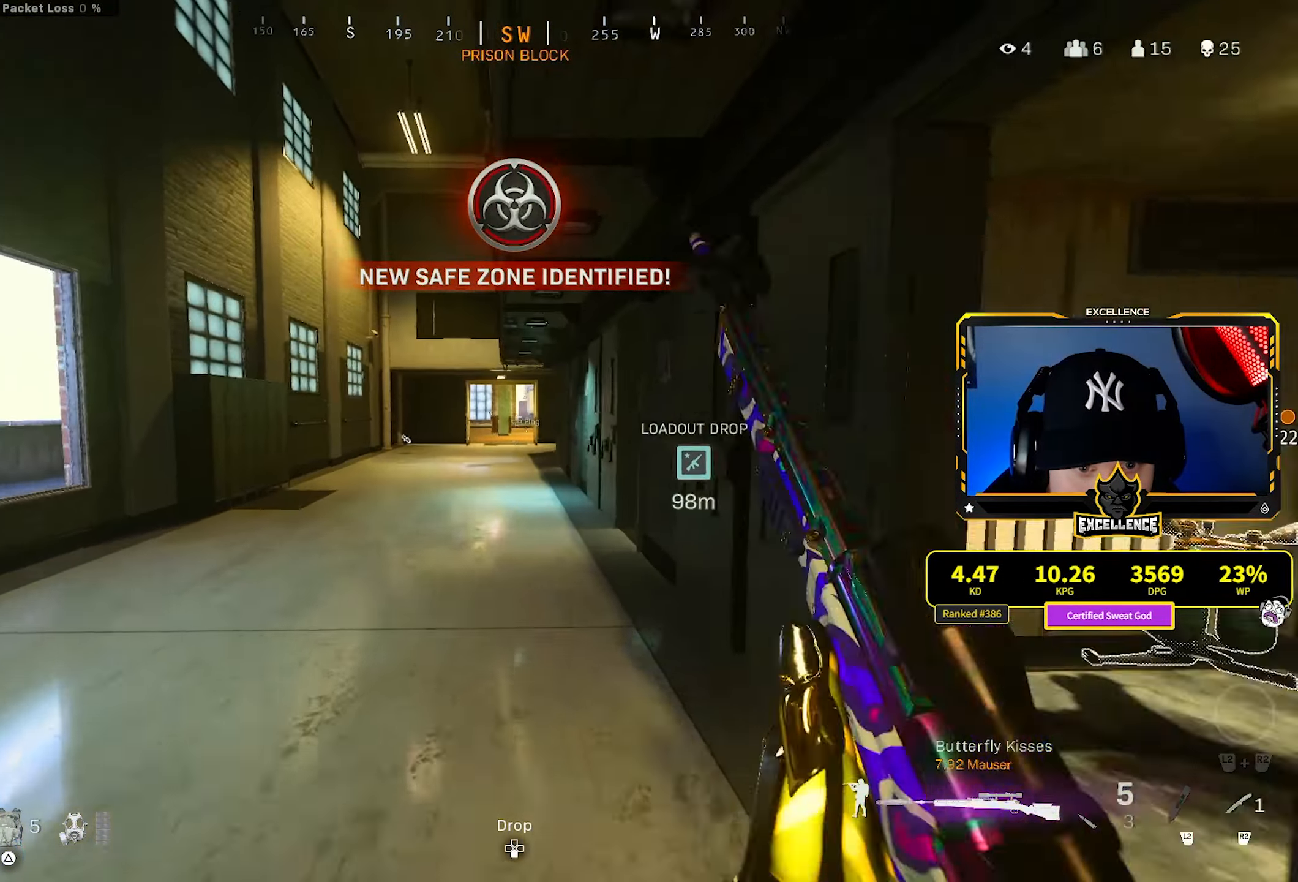
{"buttons": [], "left_stick": "up", "right_stick": "center", "events": [[34, "L3", "down"], [134, "L3", "up"], [217, "L3", "down"], [350, "L3", "up"]]}
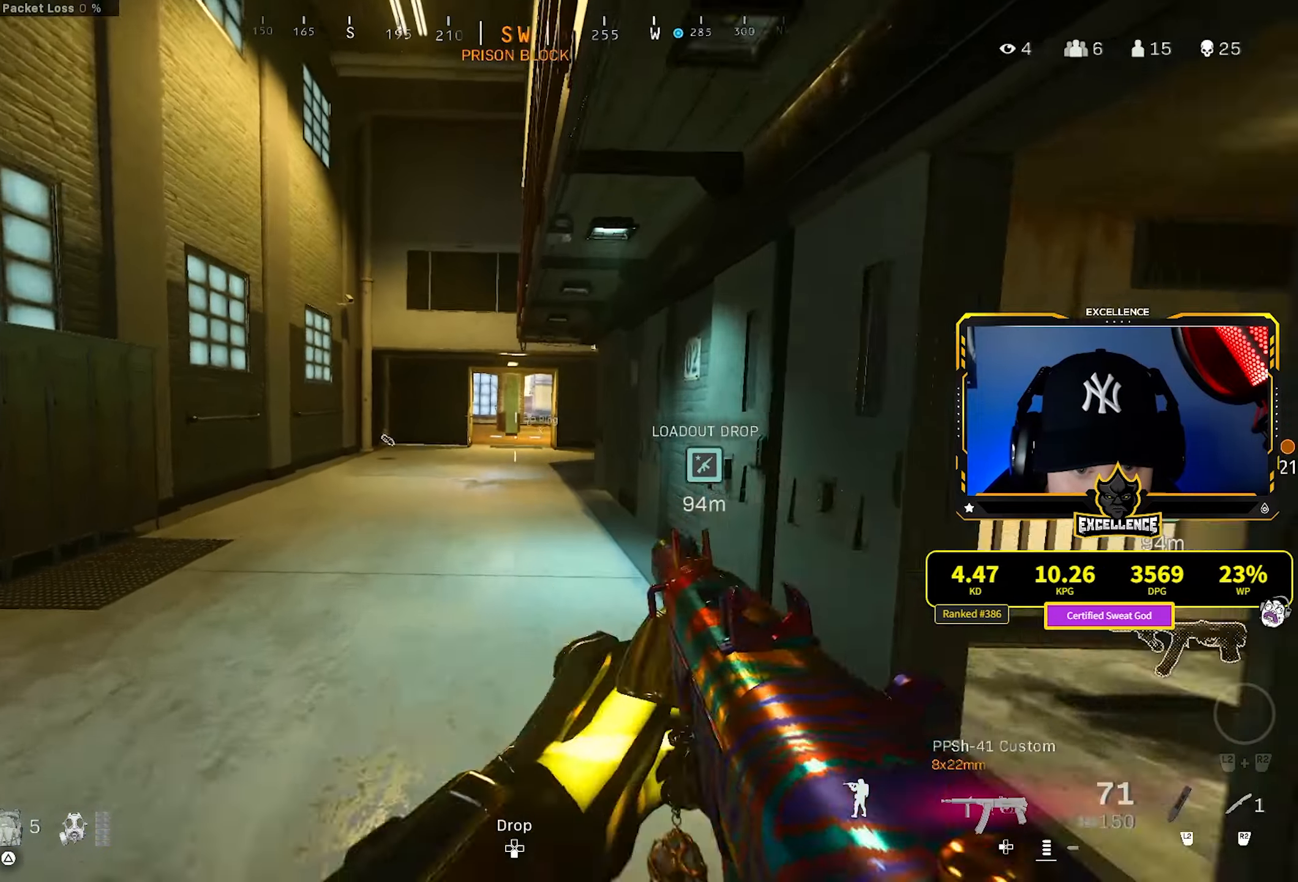
{"buttons": ["R3"], "left_stick": "up", "right_stick": "center", "events": [[150, "R3", "down"], [267, "R3", "up"], [417, "R3", "down"]]}